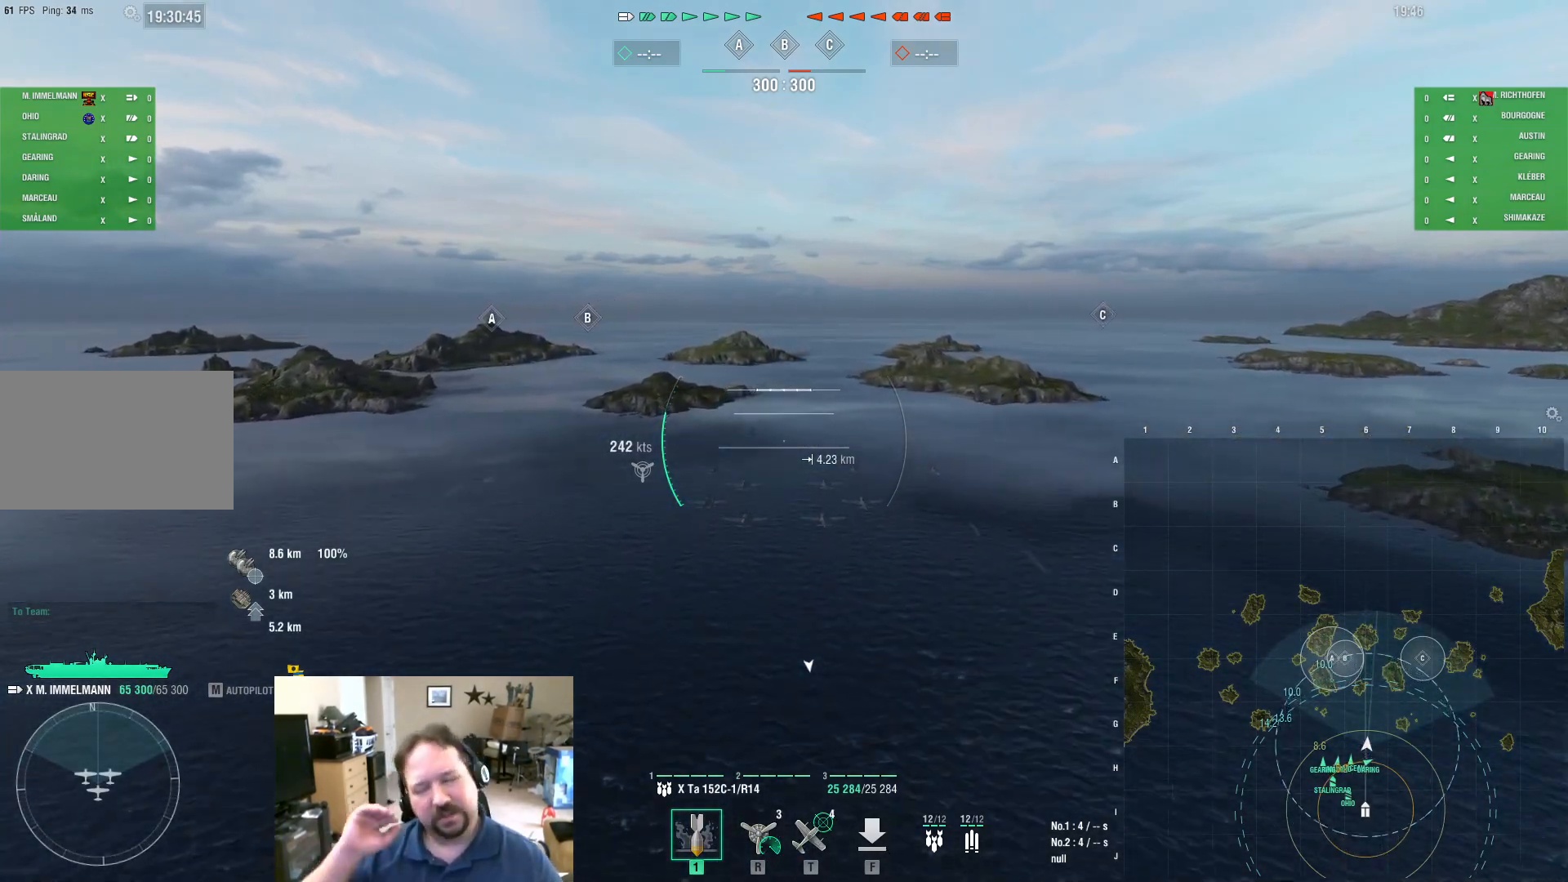
Gameplay with keyboard and mouse; each line is a JSON object with the keys and mouse buttons held at the frame after it. "events" lists presses ("down") and releases ("up") of "1", "2", "3", "4", "5", "a", "alt", "c", "caps_lock", "ctrl", "d", "e", "f", "g", "q", "r", "s", "shift", "space", "t", "tab", "v", "w", "x", "z", "mouse_left", "mouse_wheel" and "mouse_right" between this image and that frame as [ms after this image, input, new state], when the widget could be followed in between. "mouse_left", "mouse_wheel", "mouse_right" = the "left", "wheel", "right" buttons of the "mouse" list. No other keys are recorded. "wheel" means that the mouse wheel is clicked or scrolled. "mouse_move" is the direction in which the mouse moves at that frame (one of eight, or "still"), when it could be read.
{"keys": ["w"], "mouse": [], "mouse_move": "still", "events": []}
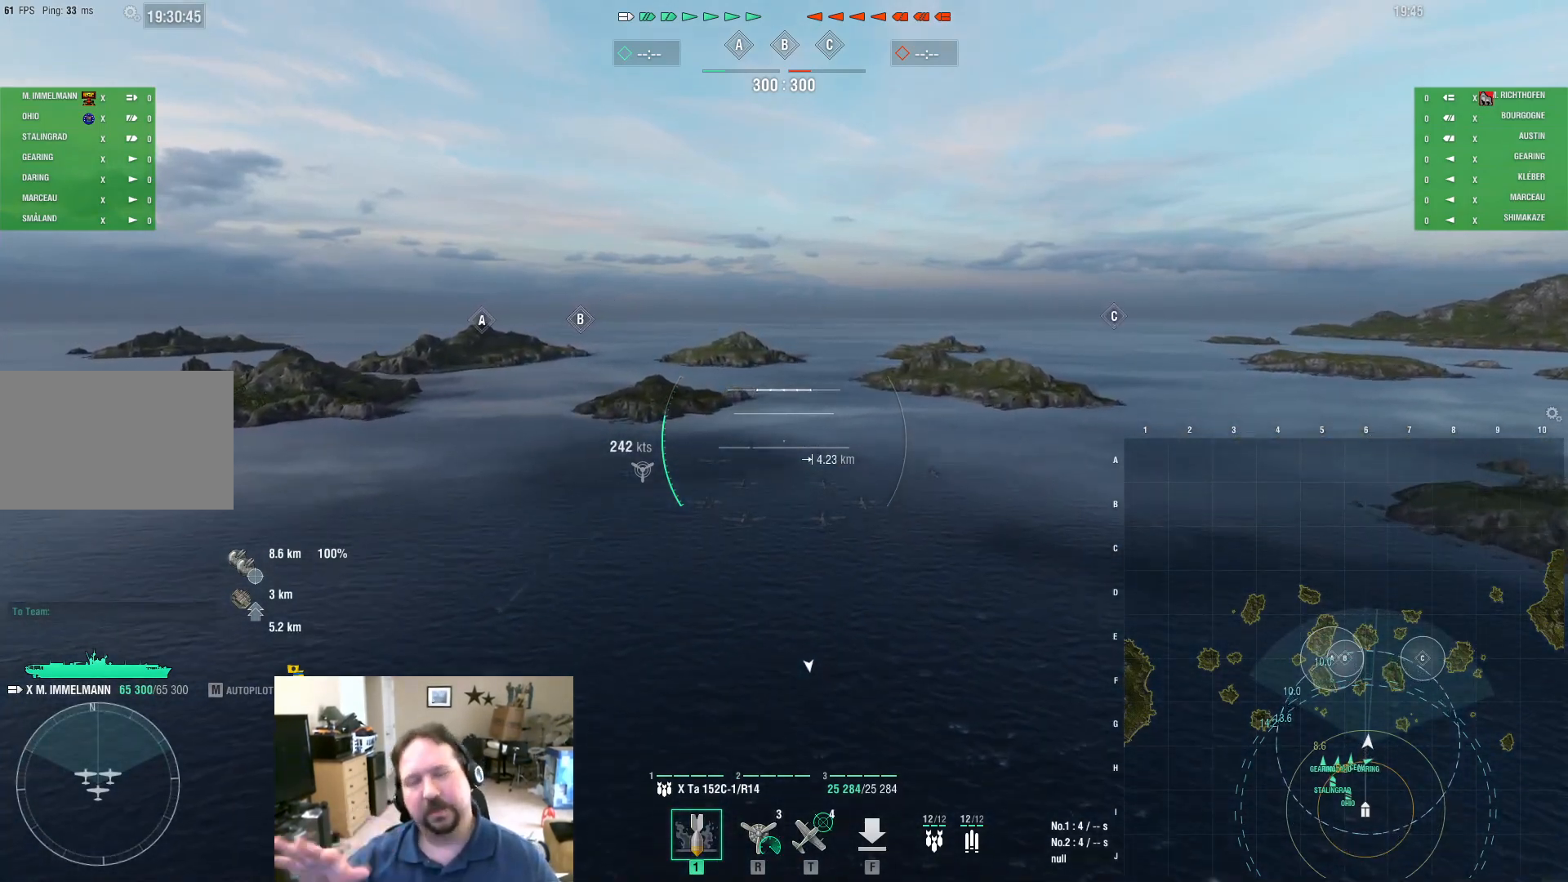
{"keys": ["w"], "mouse": [], "mouse_move": "still", "events": []}
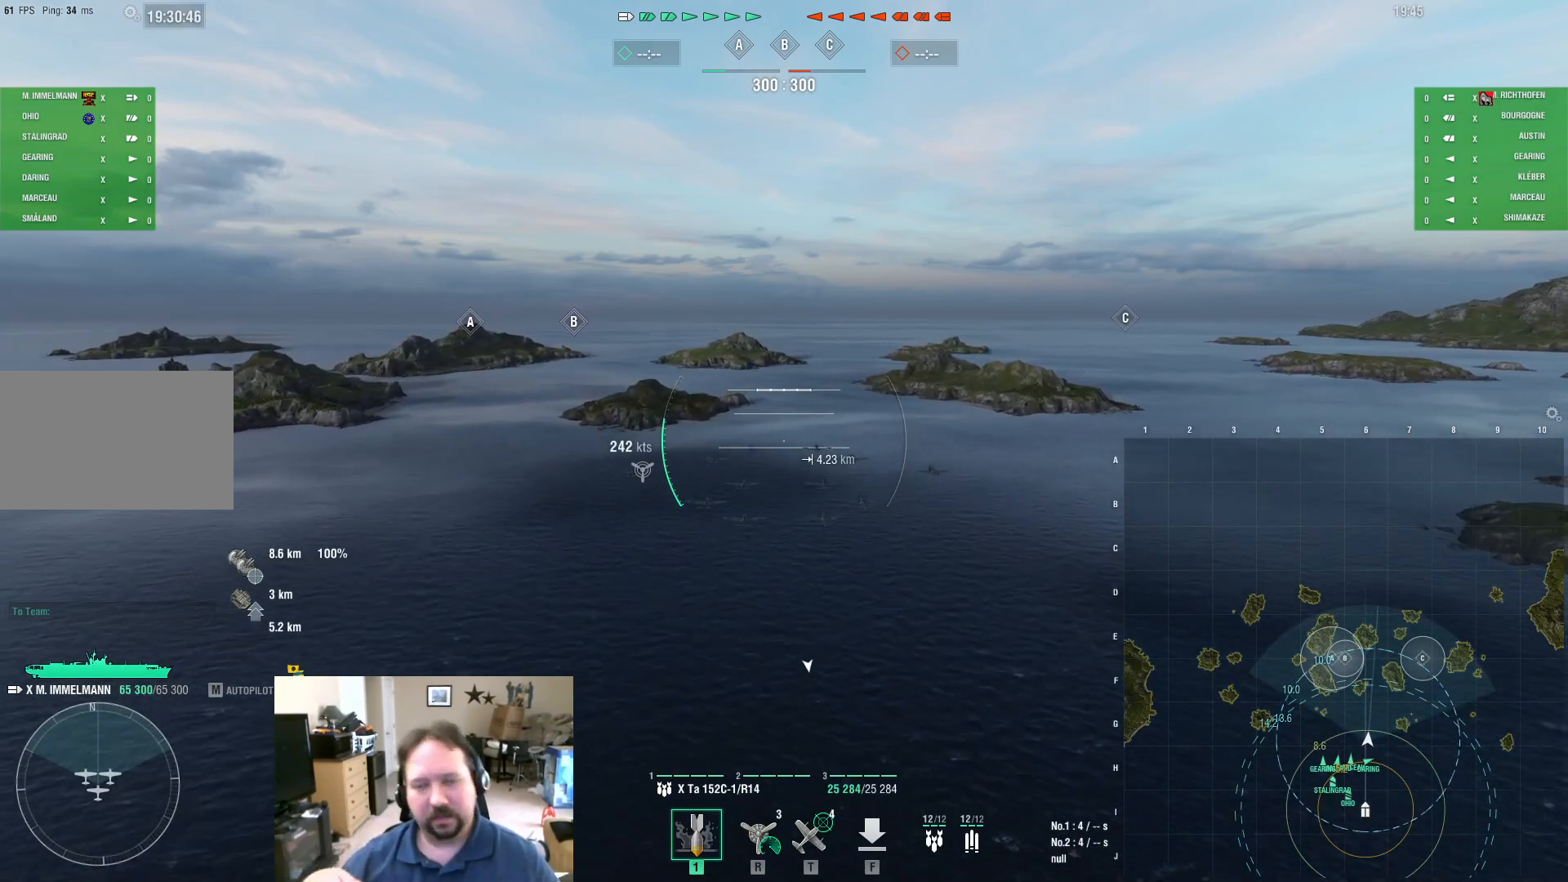
{"keys": ["w"], "mouse": [], "mouse_move": "still", "events": []}
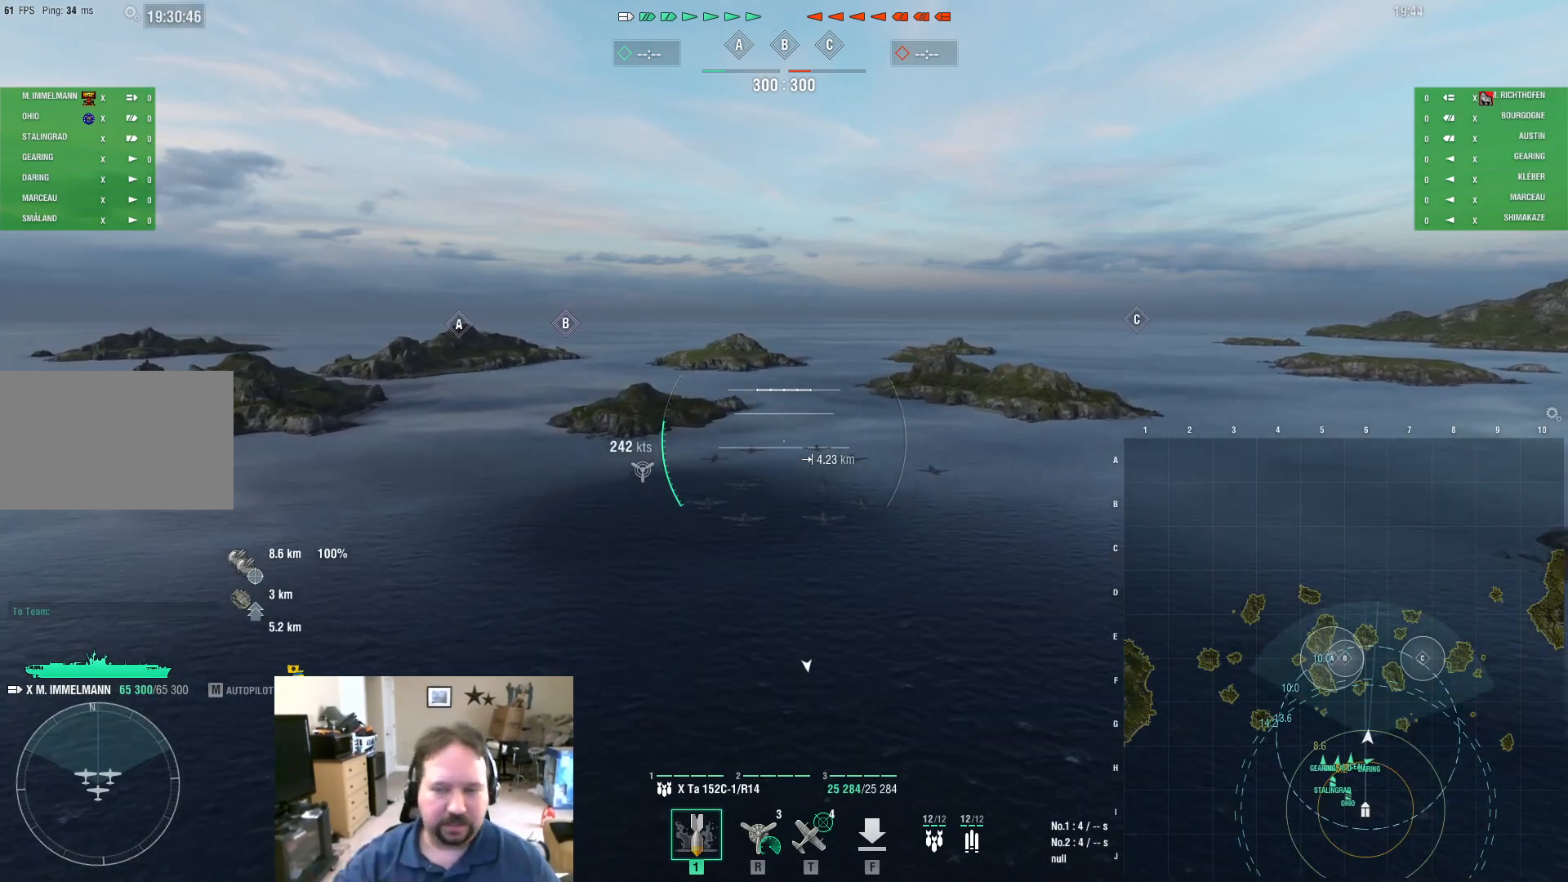
{"keys": ["w"], "mouse": [], "mouse_move": "still", "events": []}
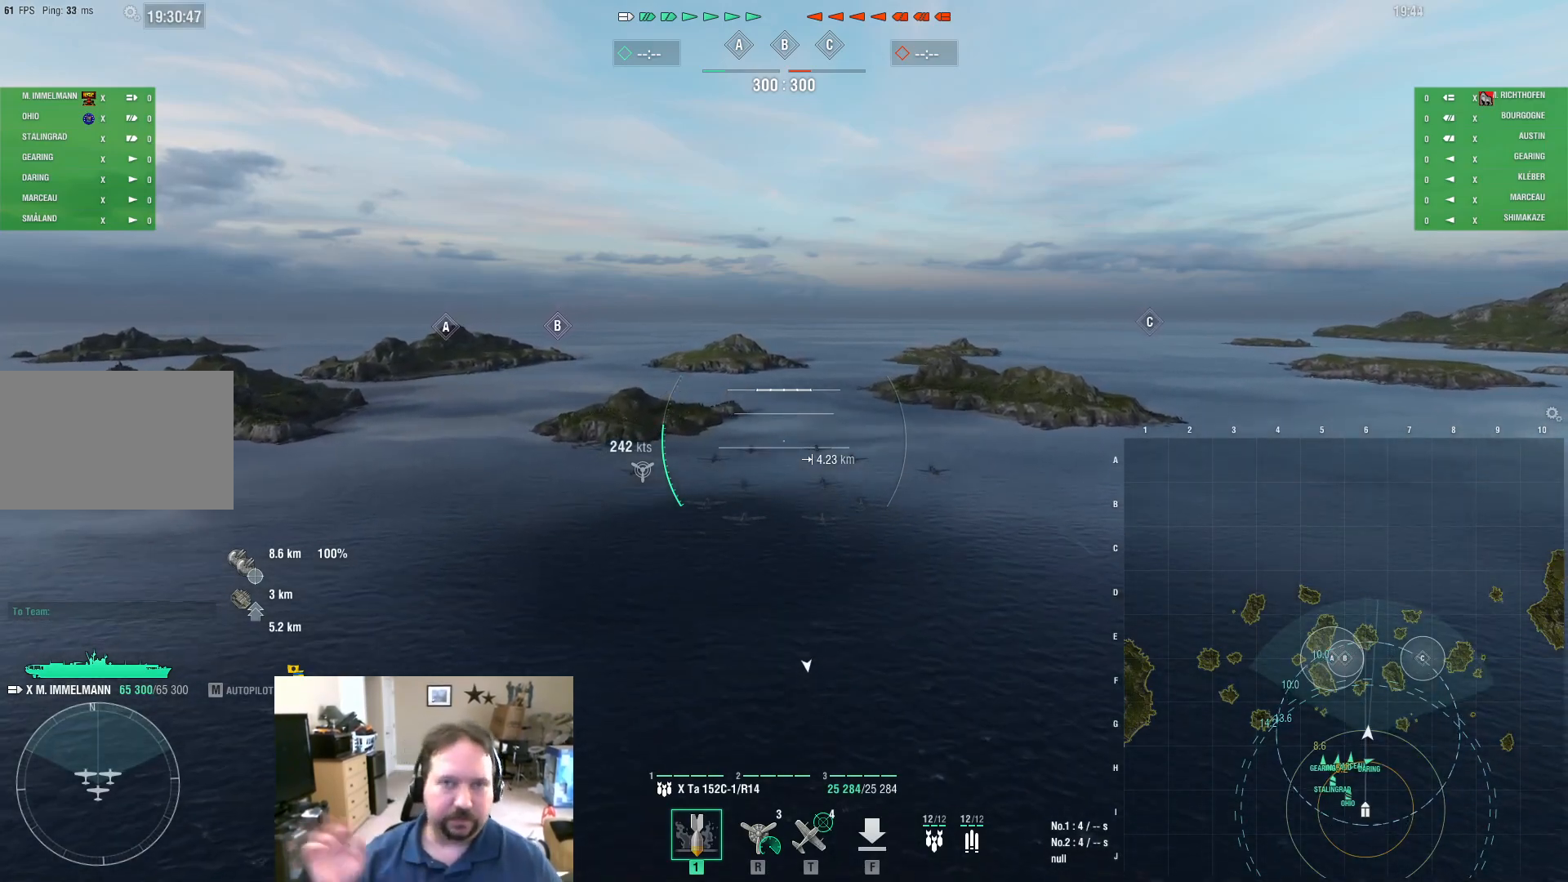
{"keys": ["w"], "mouse": [], "mouse_move": "still", "events": []}
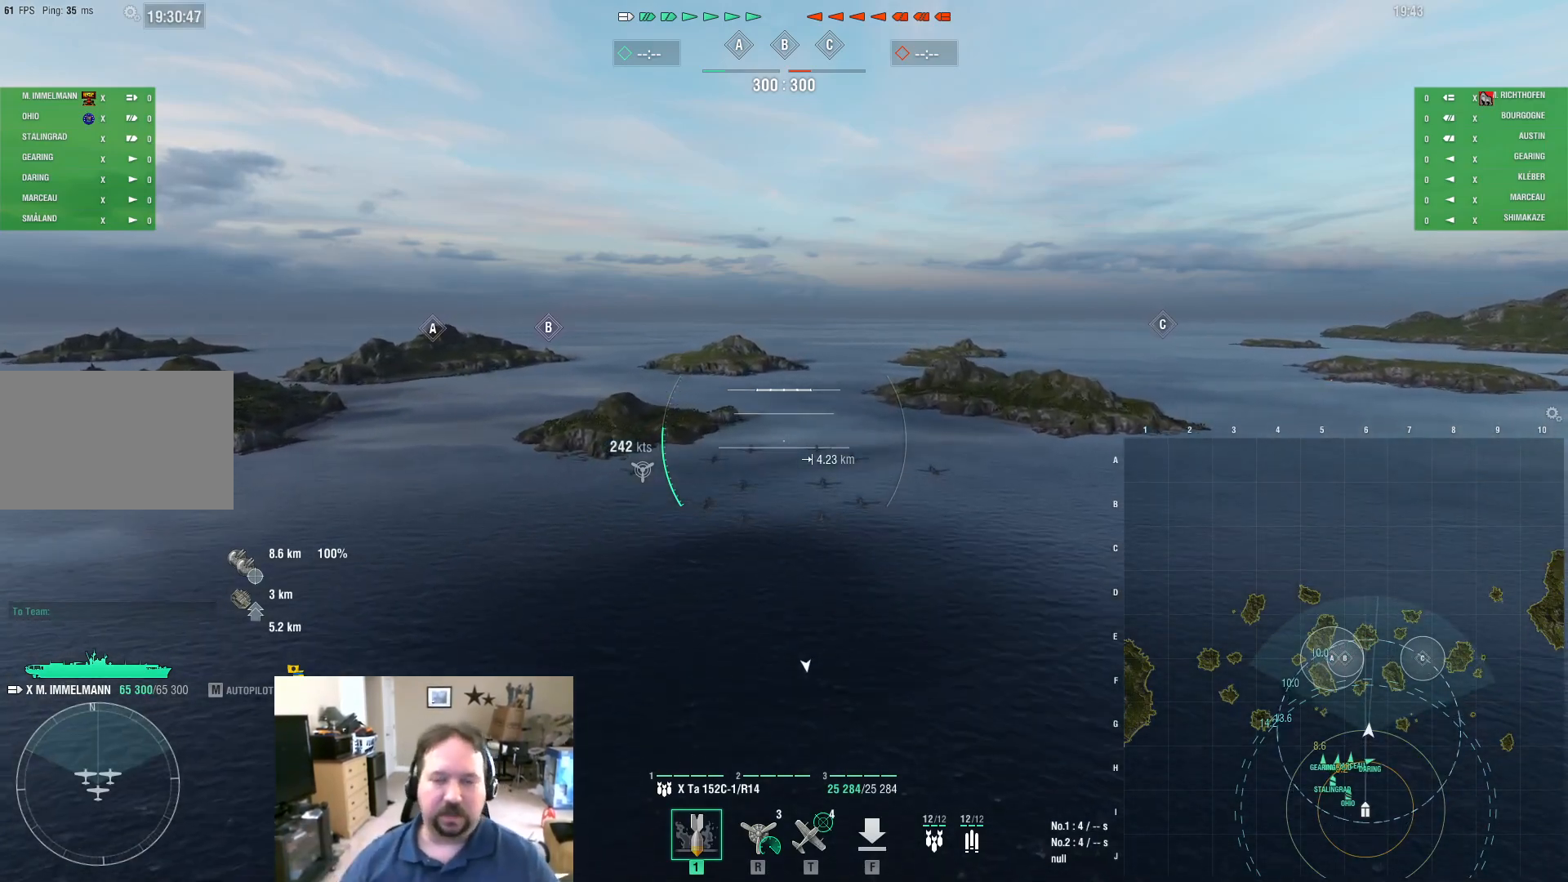
{"keys": ["w"], "mouse": [], "mouse_move": "right", "events": []}
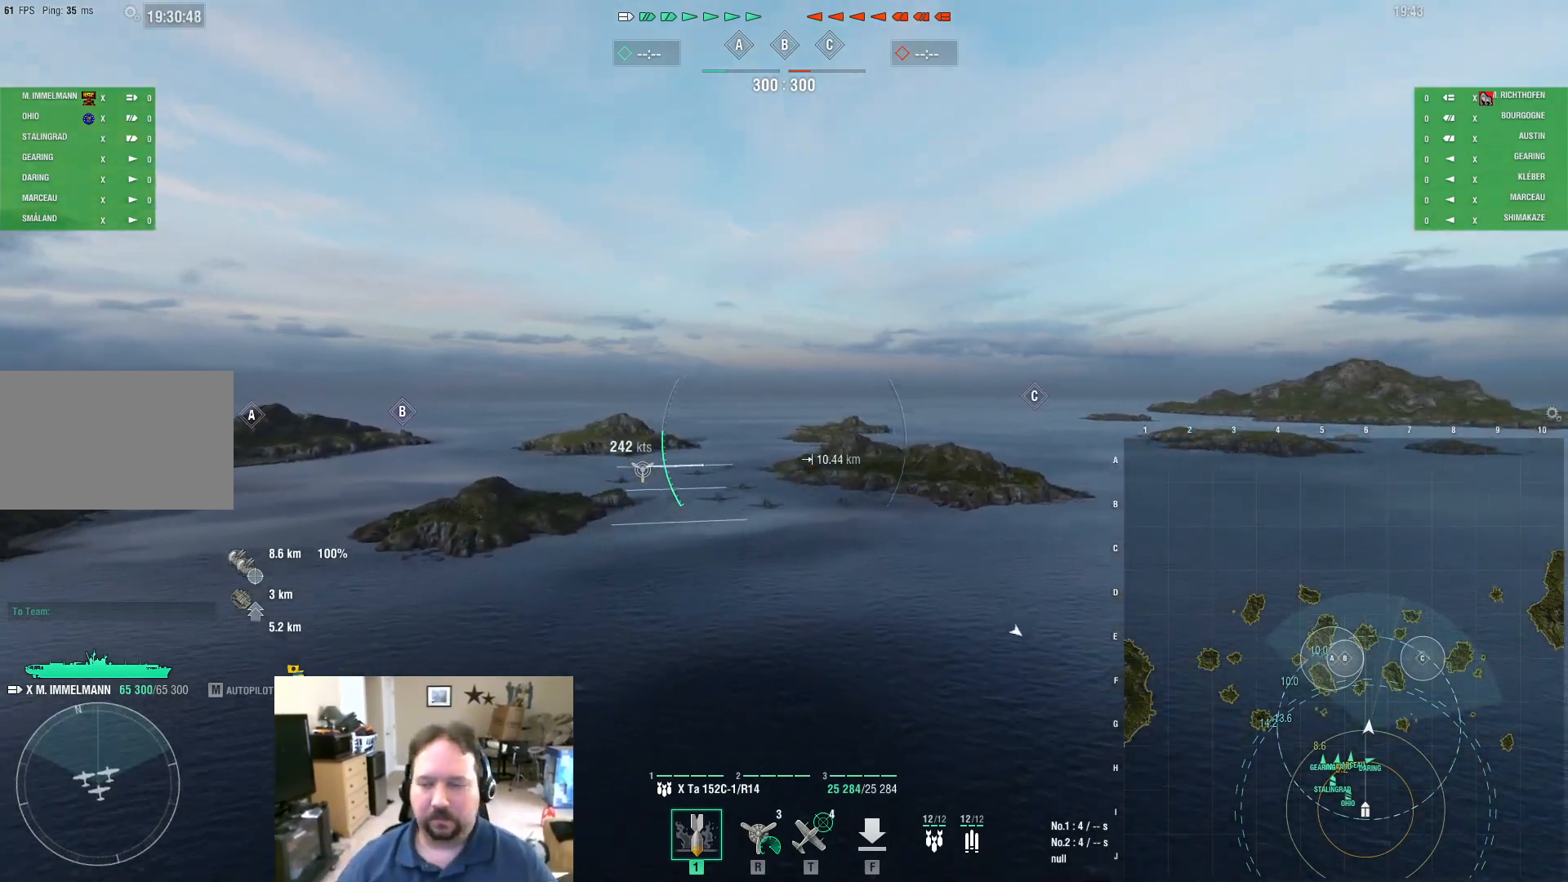
{"keys": ["w"], "mouse": [], "mouse_move": "still", "events": []}
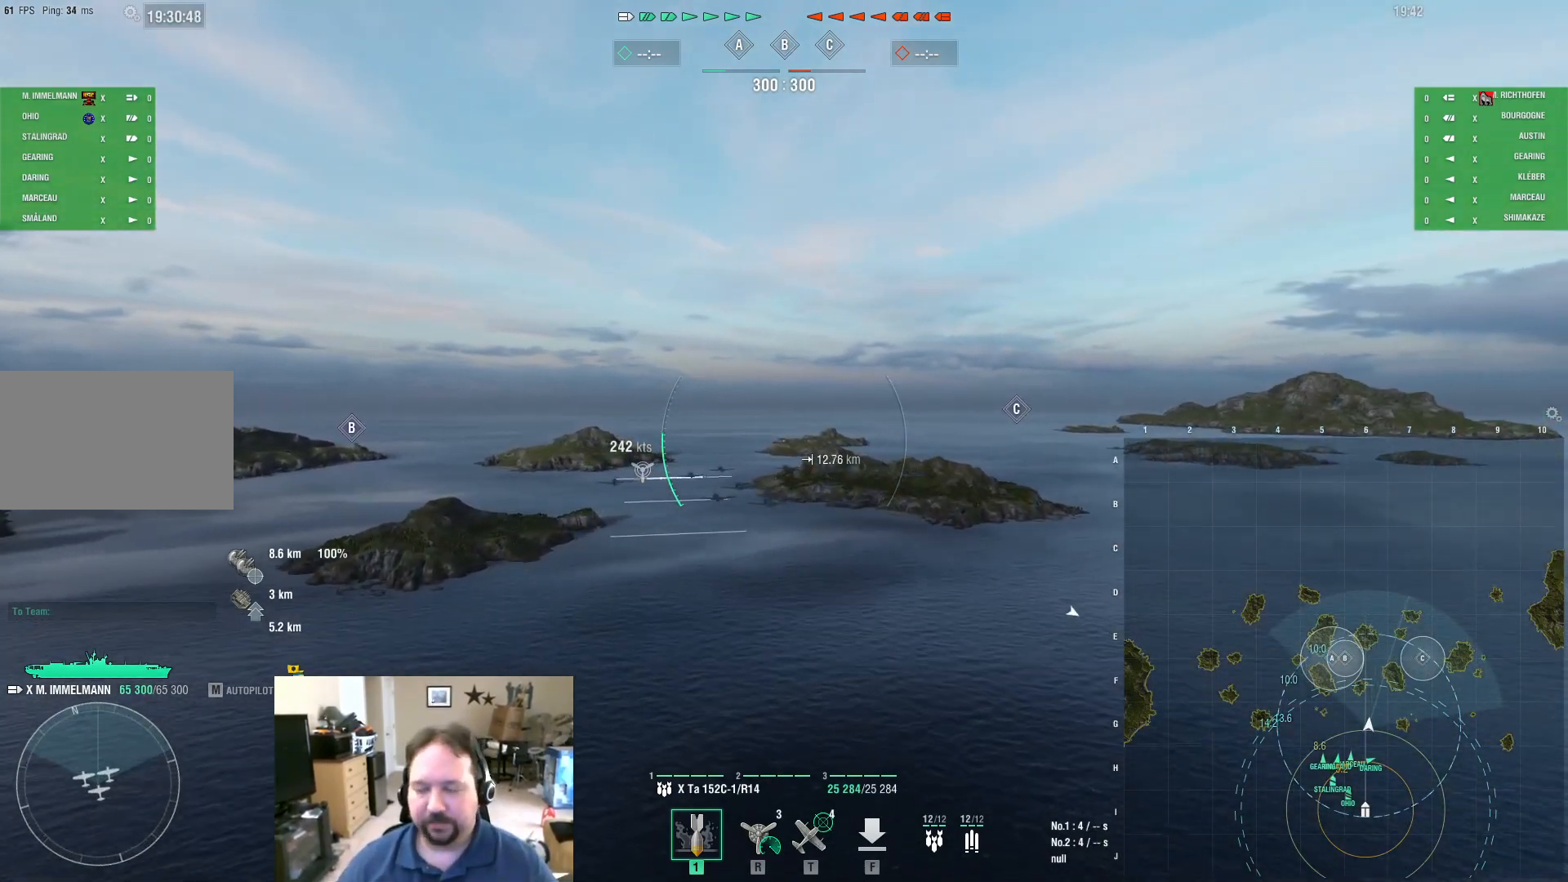
{"keys": ["w"], "mouse": [], "mouse_move": "still", "events": []}
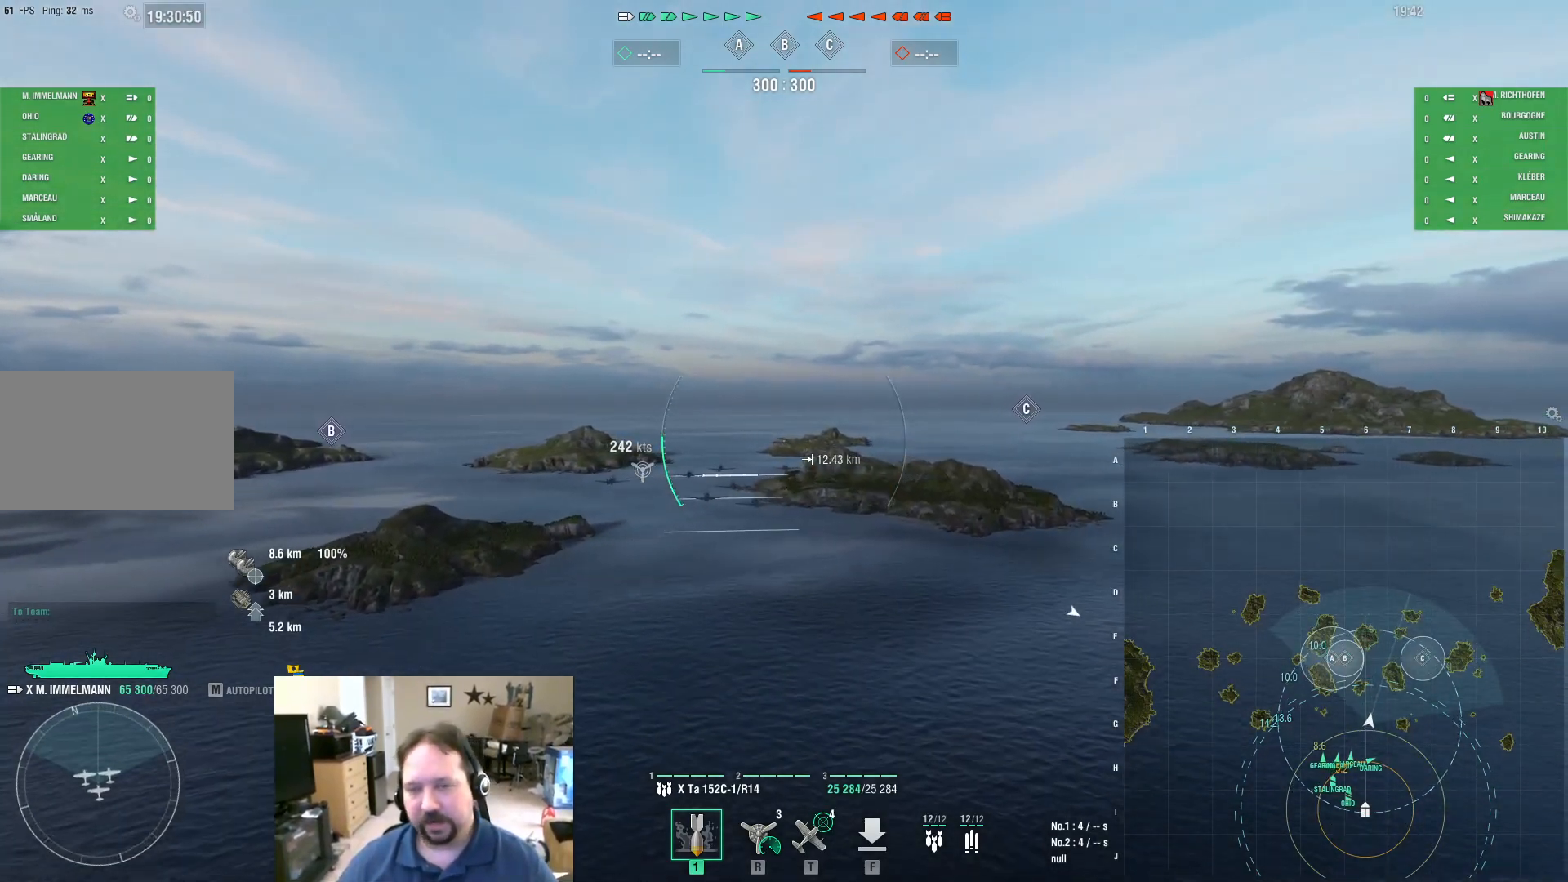
{"keys": ["w"], "mouse": [], "mouse_move": "still", "events": []}
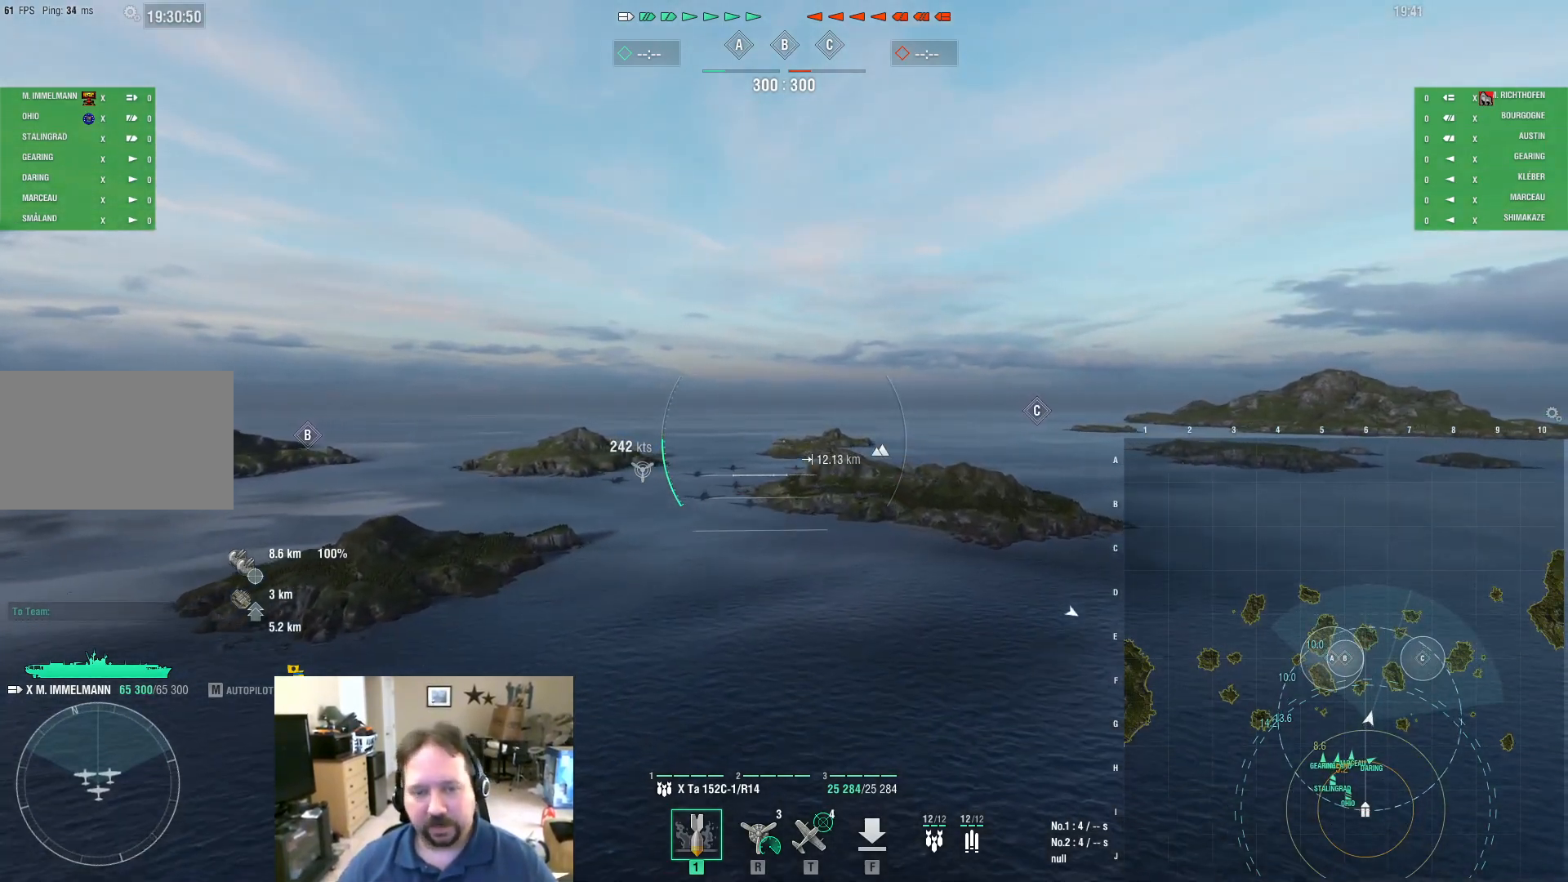
{"keys": ["w"], "mouse": [], "mouse_move": "down-left", "events": []}
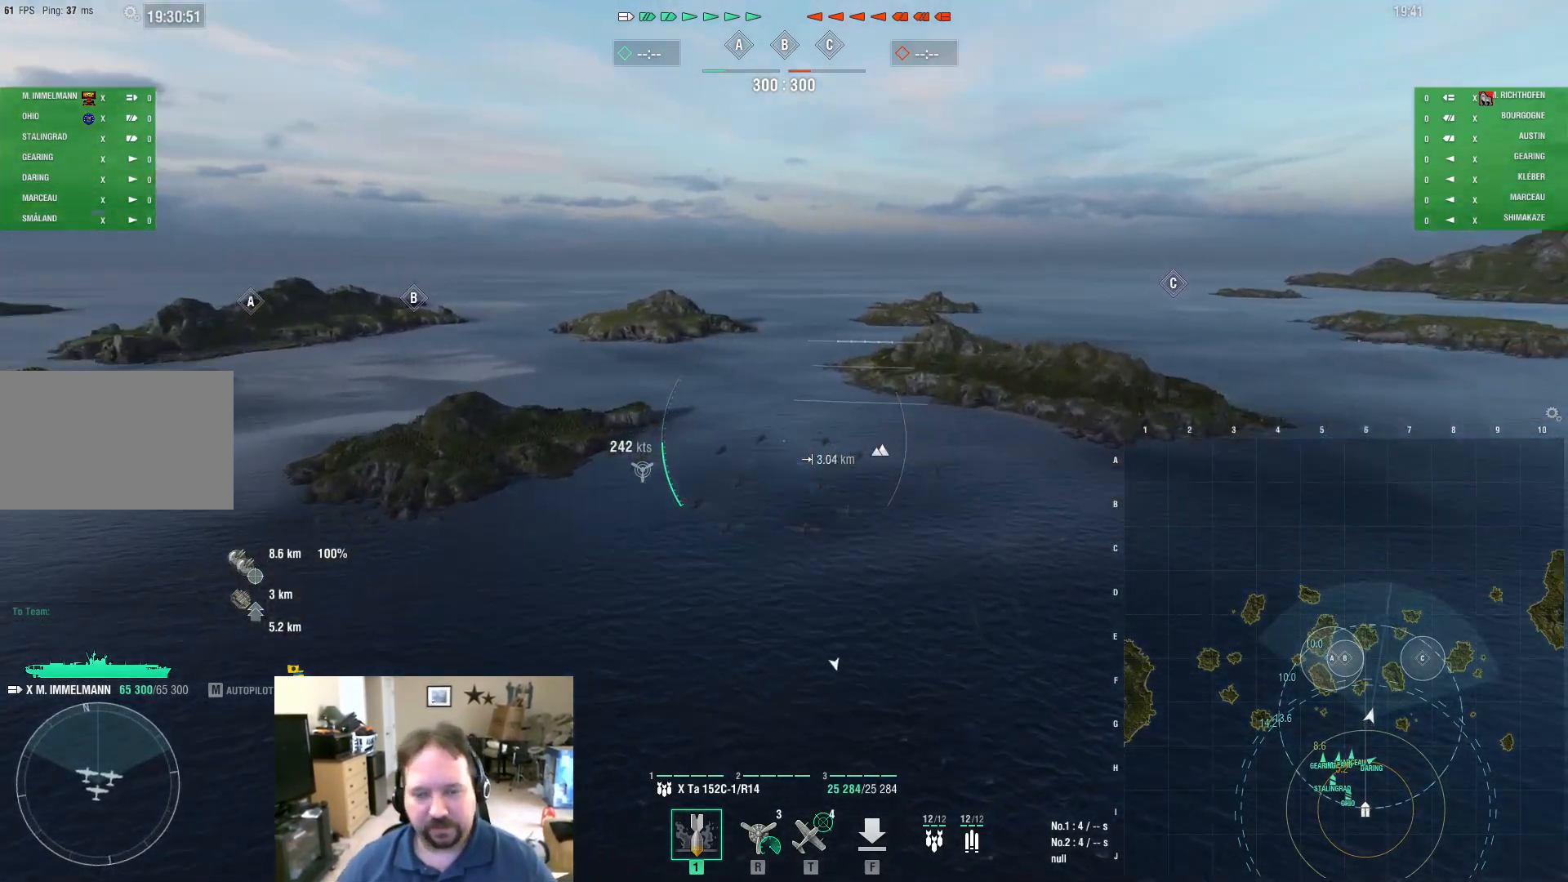
{"keys": ["w"], "mouse": [], "mouse_move": "still", "events": []}
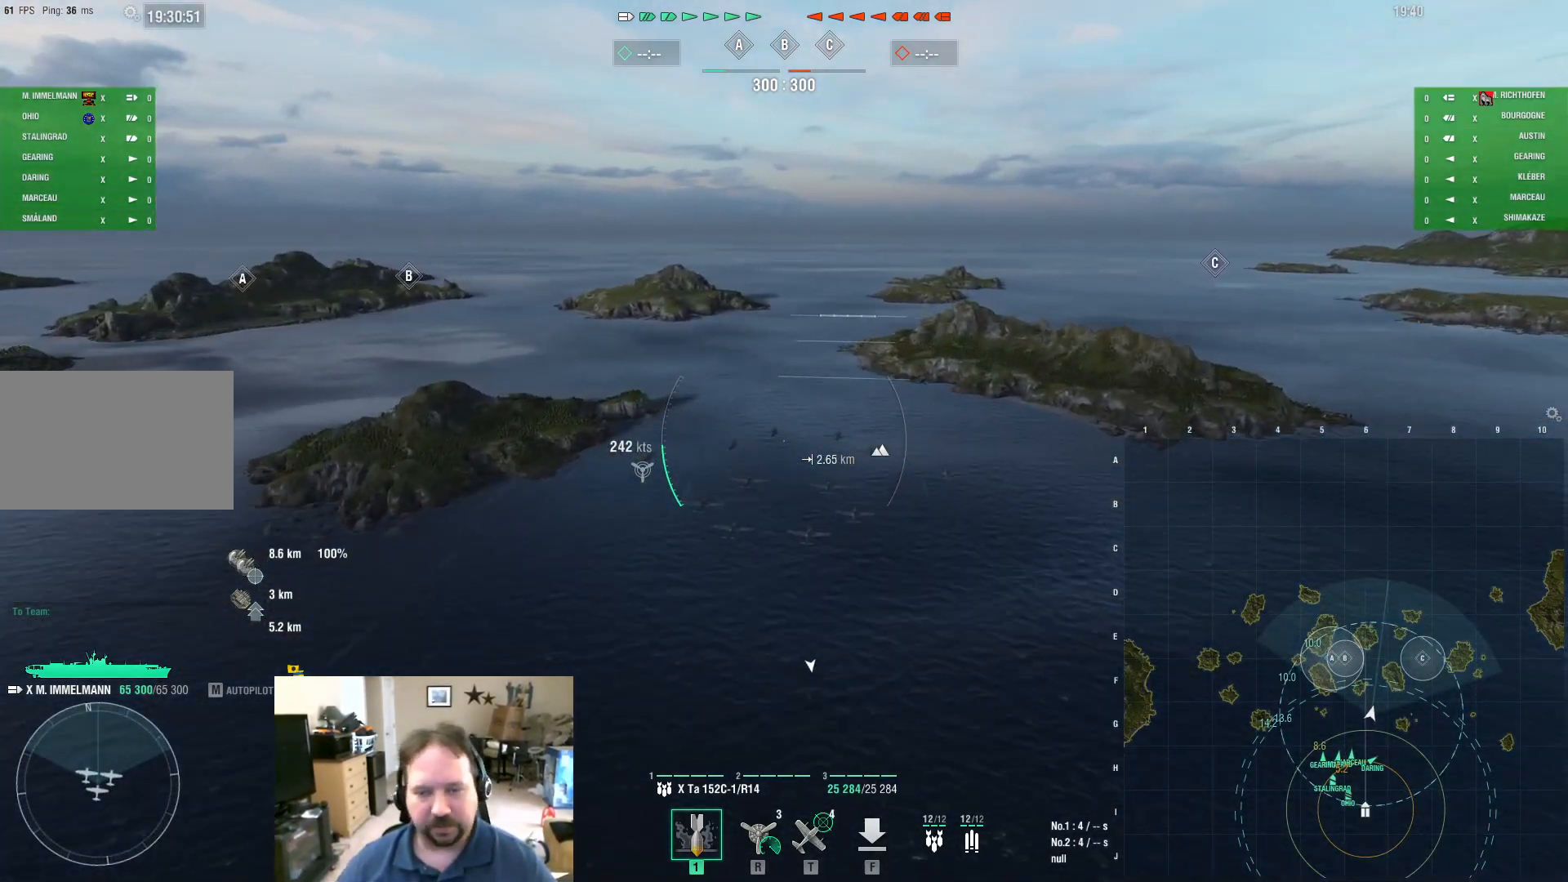
{"keys": ["w"], "mouse": [], "mouse_move": "still", "events": []}
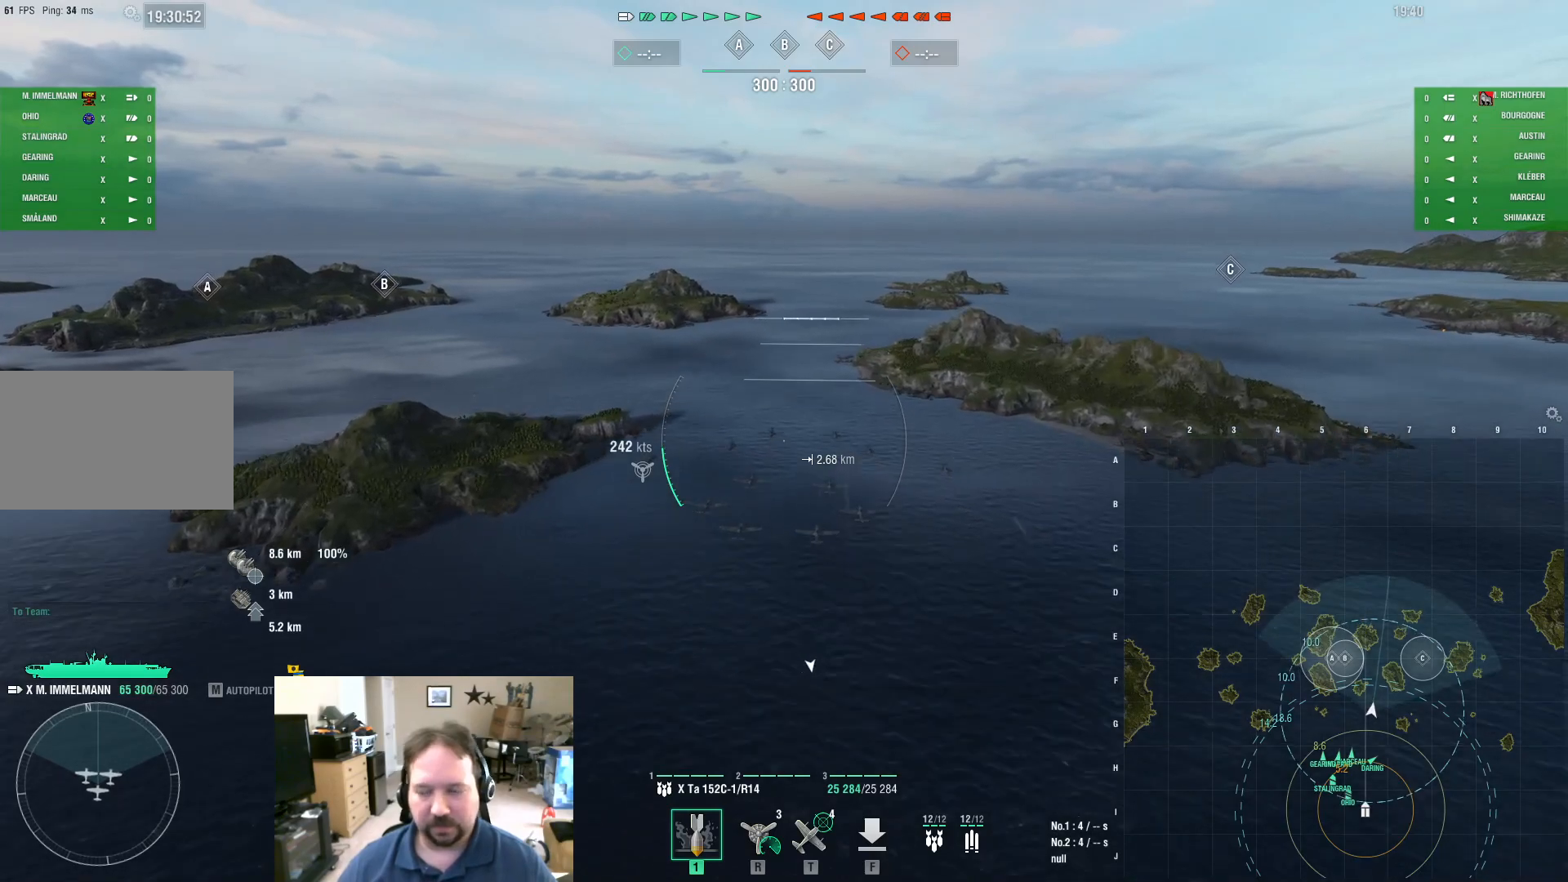
{"keys": ["w"], "mouse": [], "mouse_move": "still", "events": []}
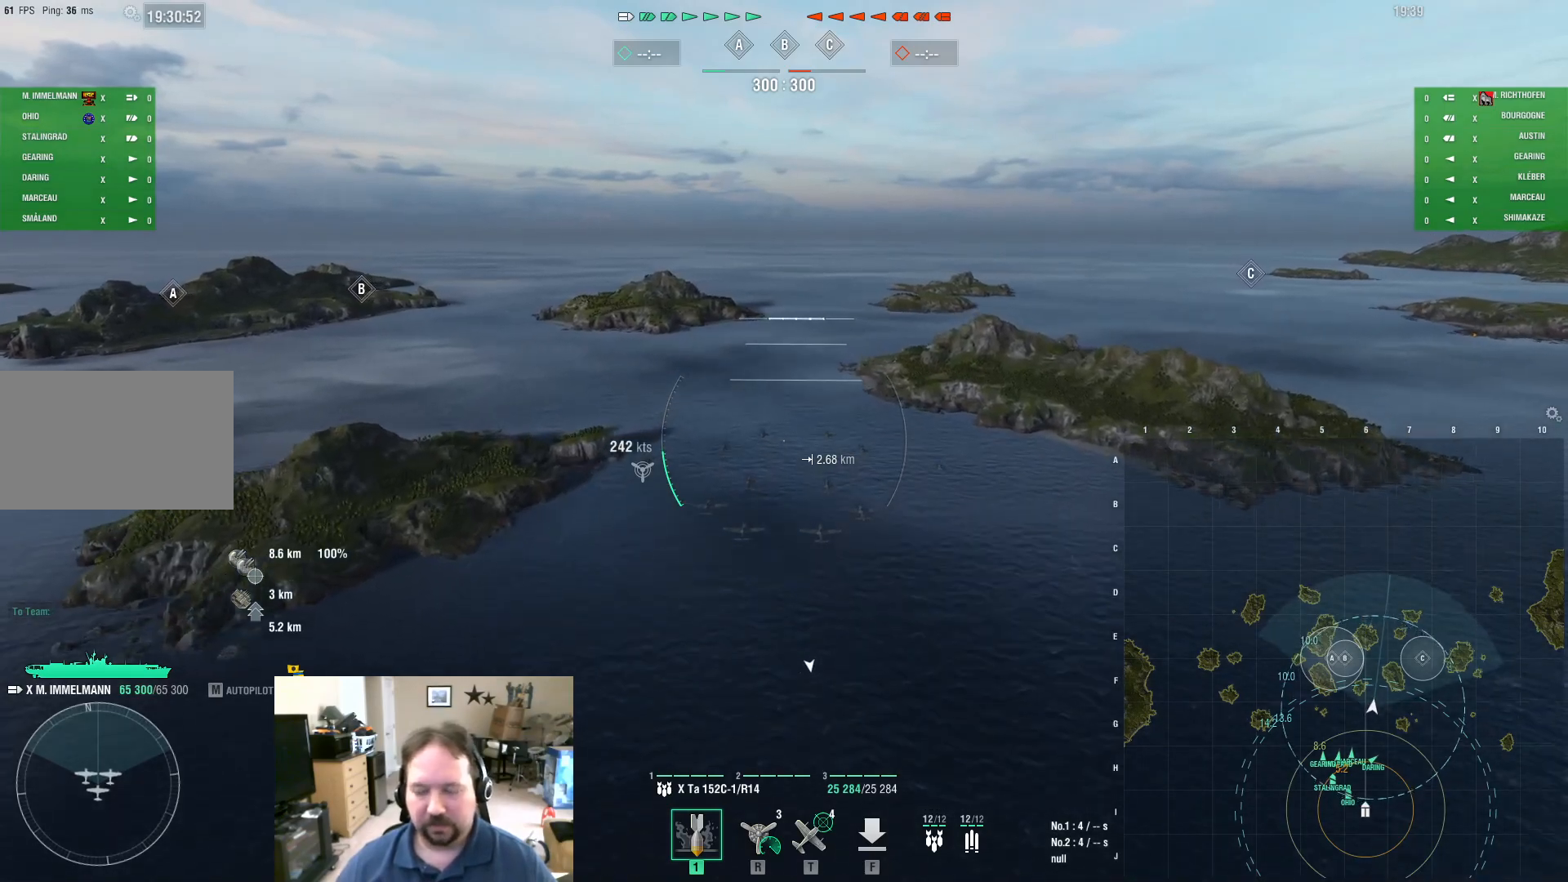
{"keys": ["w"], "mouse": [], "mouse_move": "still", "events": []}
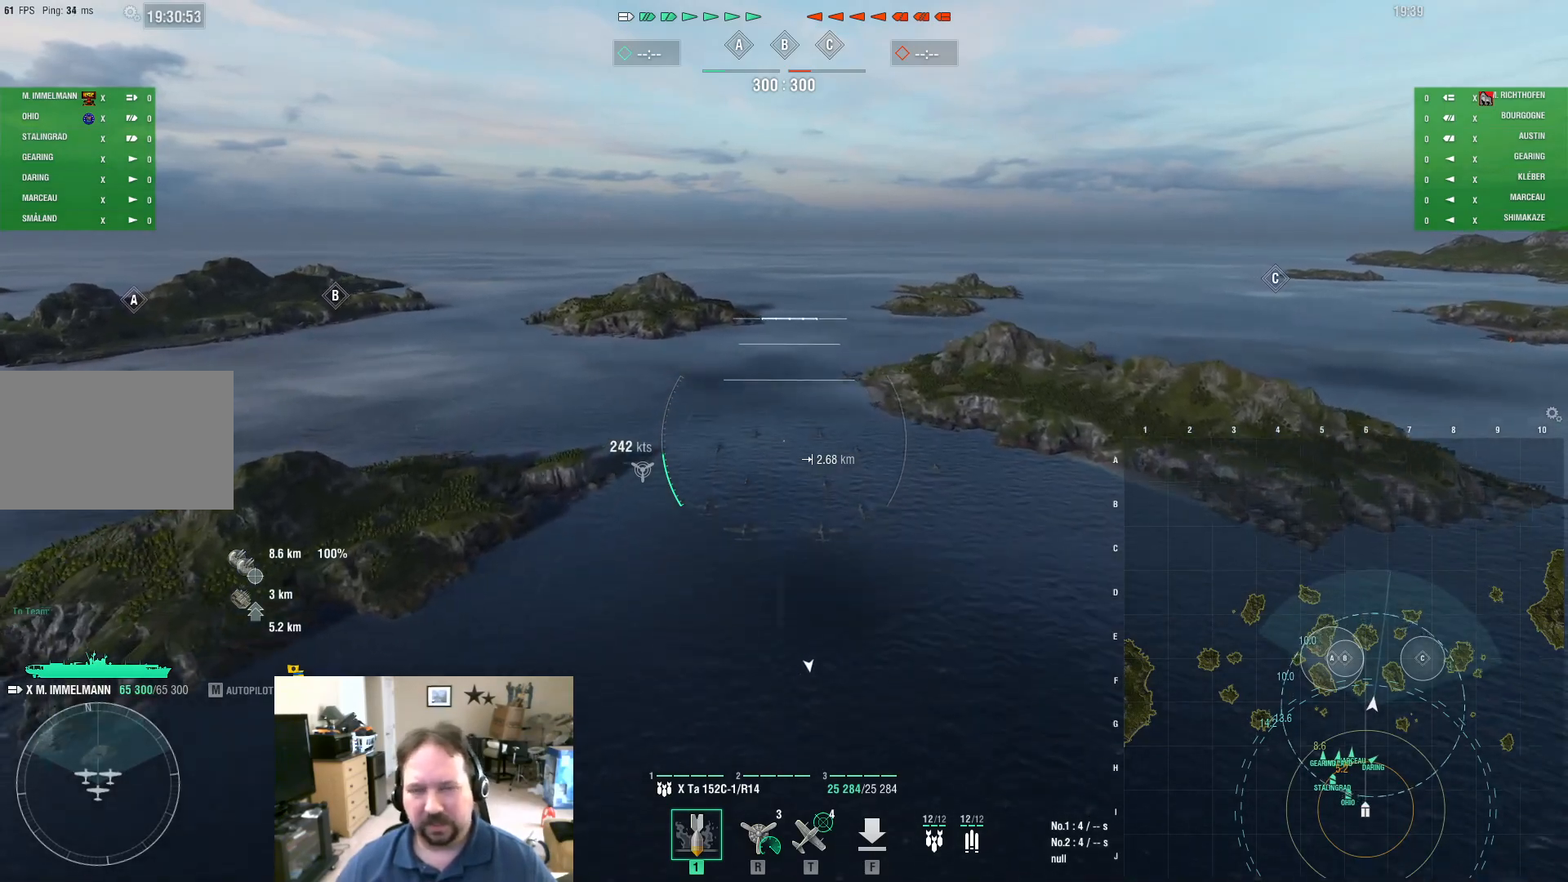
{"keys": ["w"], "mouse": [], "mouse_move": "still", "events": []}
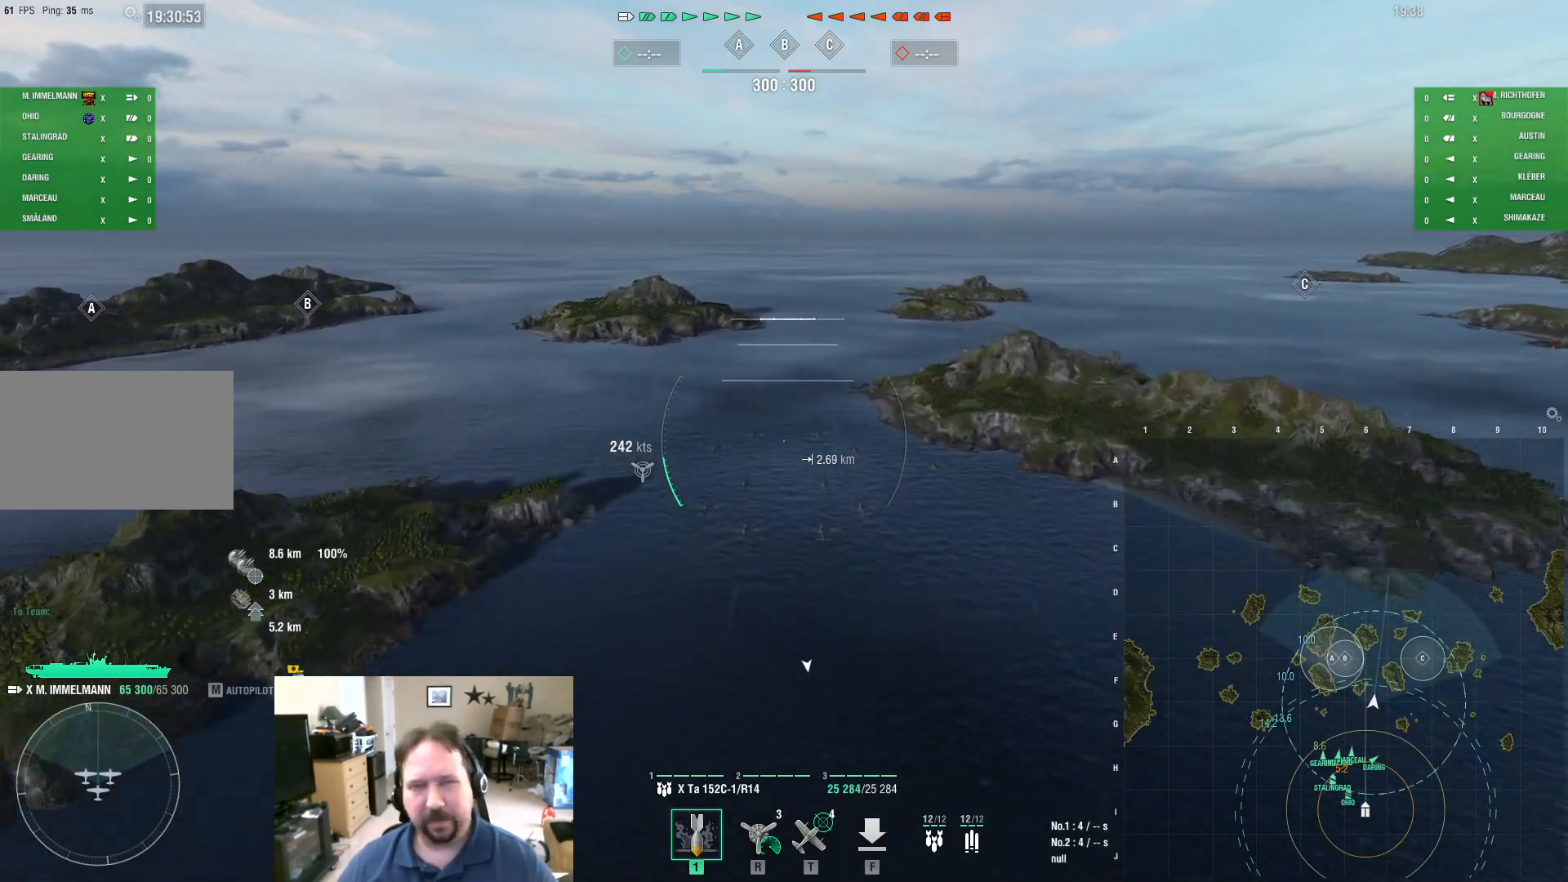
{"keys": [], "mouse": [], "mouse_move": "still", "events": [[50, "w", "up"]]}
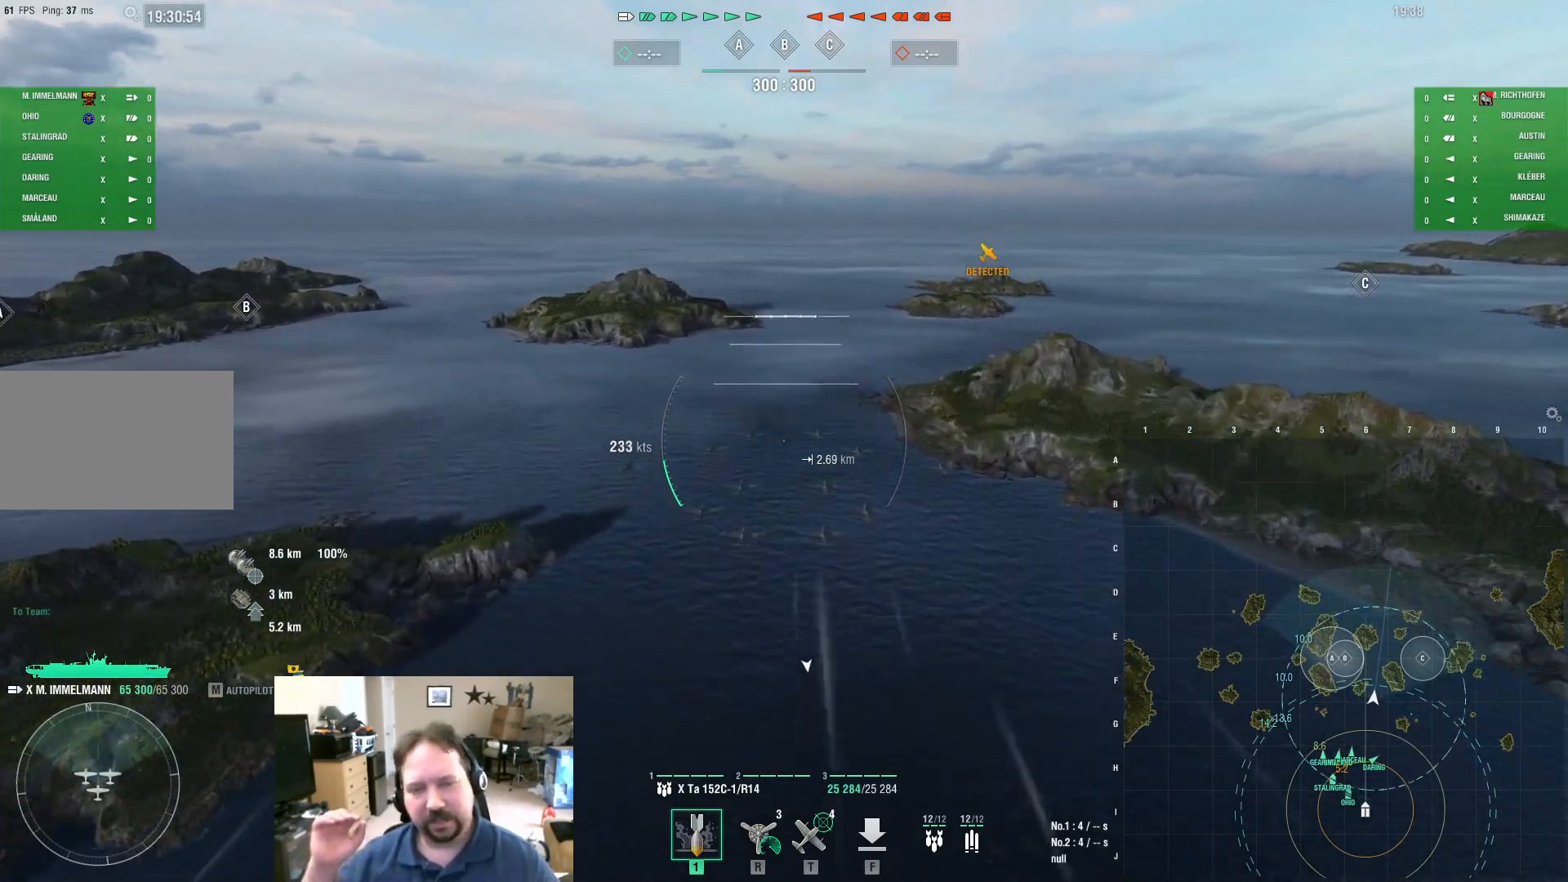
{"keys": [], "mouse": [], "mouse_move": "still", "events": []}
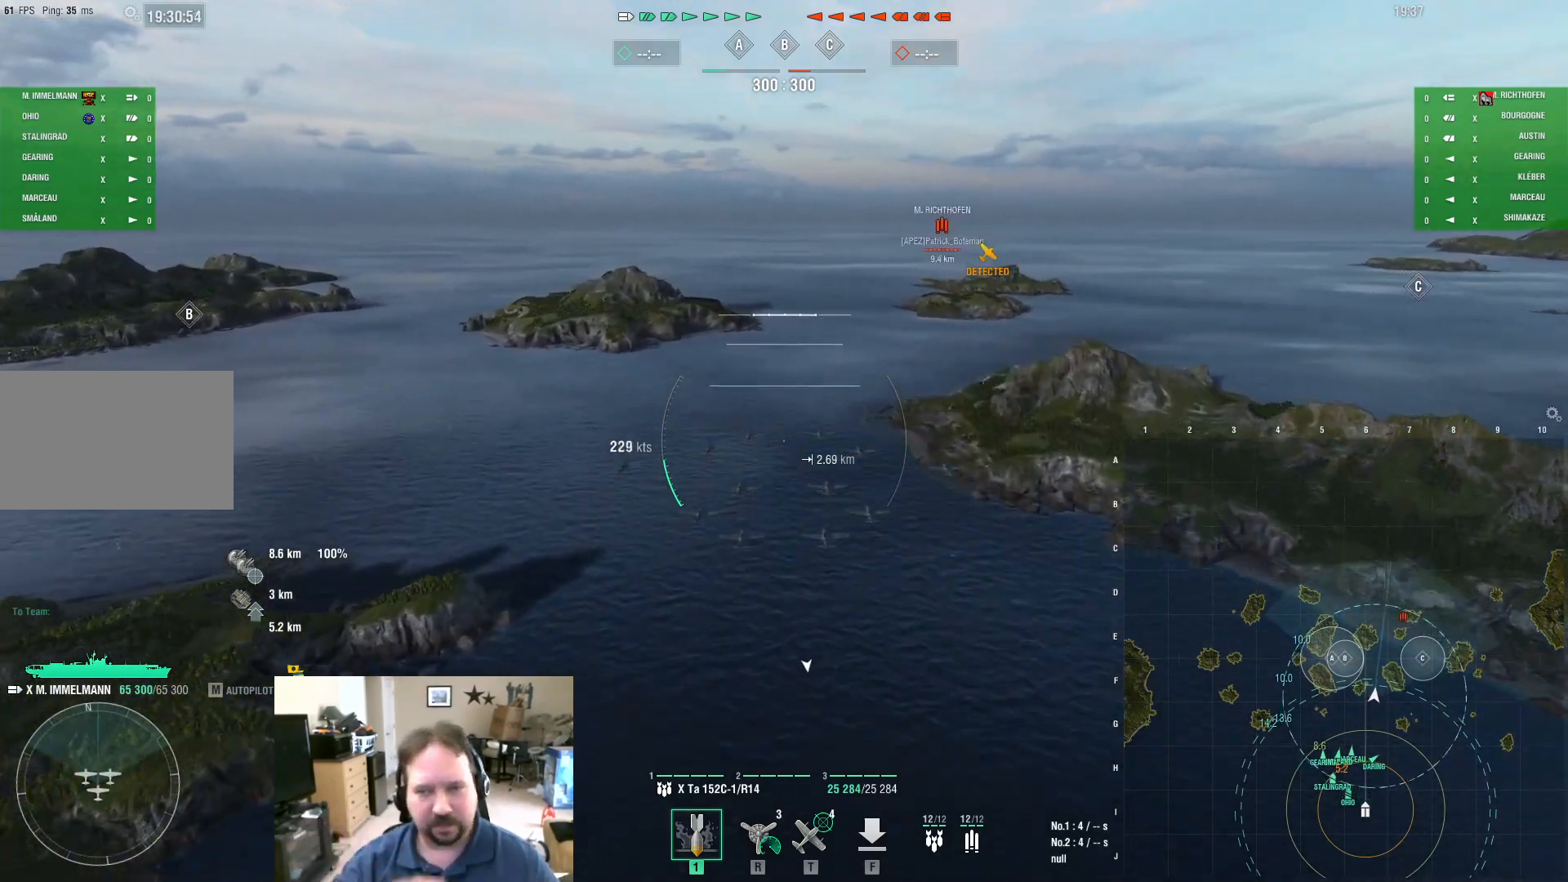
{"keys": [], "mouse": [], "mouse_move": "still", "events": []}
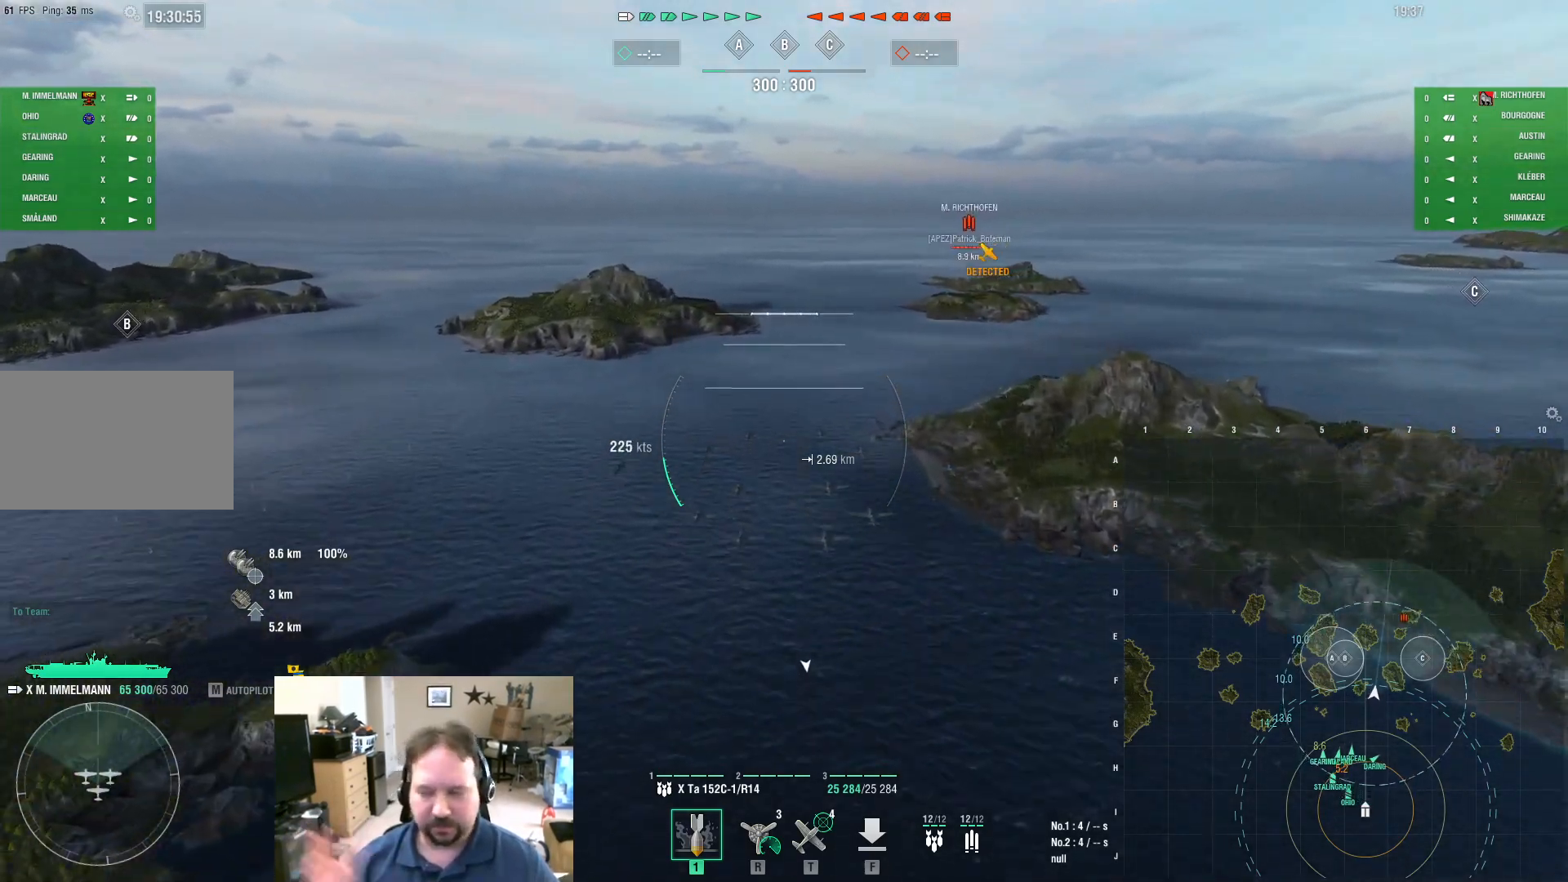
{"keys": ["d"], "mouse": [], "mouse_move": "still", "events": [[100, "d", "down"]]}
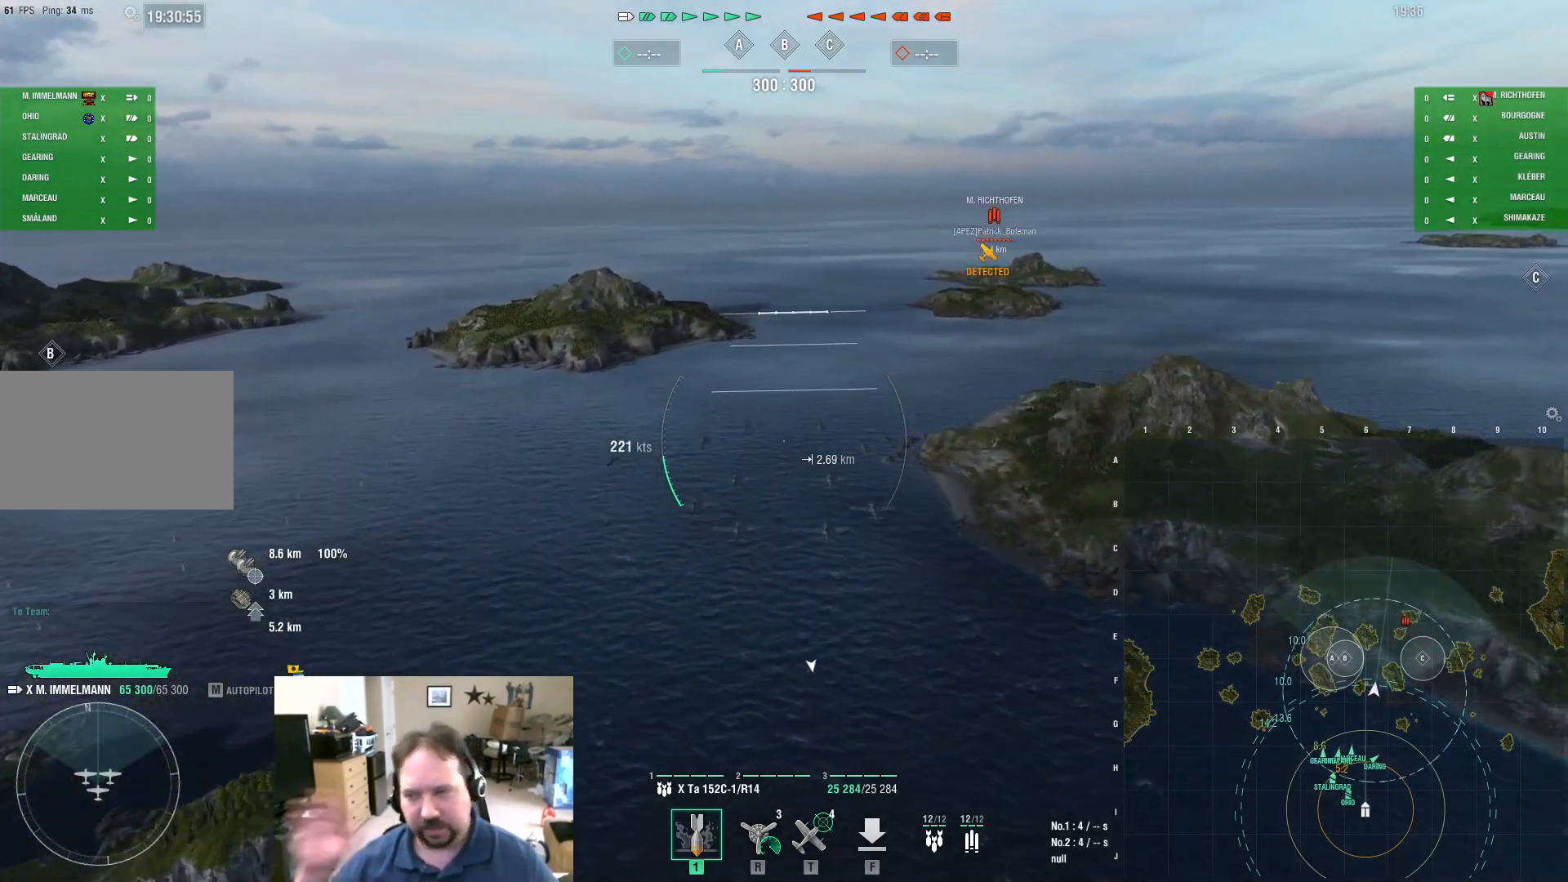
{"keys": ["d"], "mouse": [], "mouse_move": "still", "events": []}
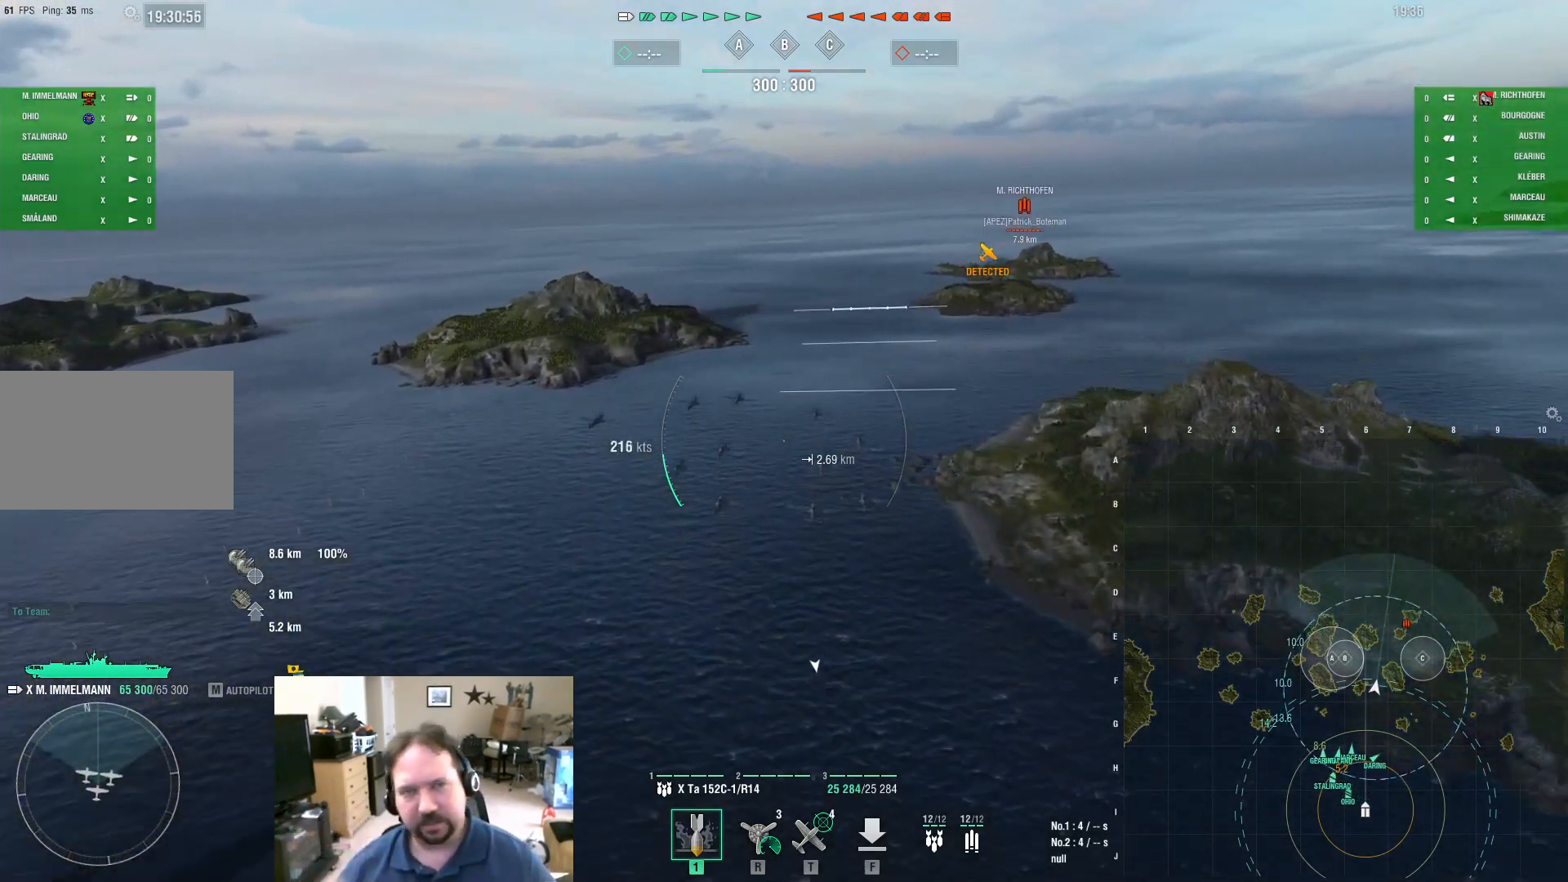
{"keys": ["d"], "mouse": [], "mouse_move": "still", "events": []}
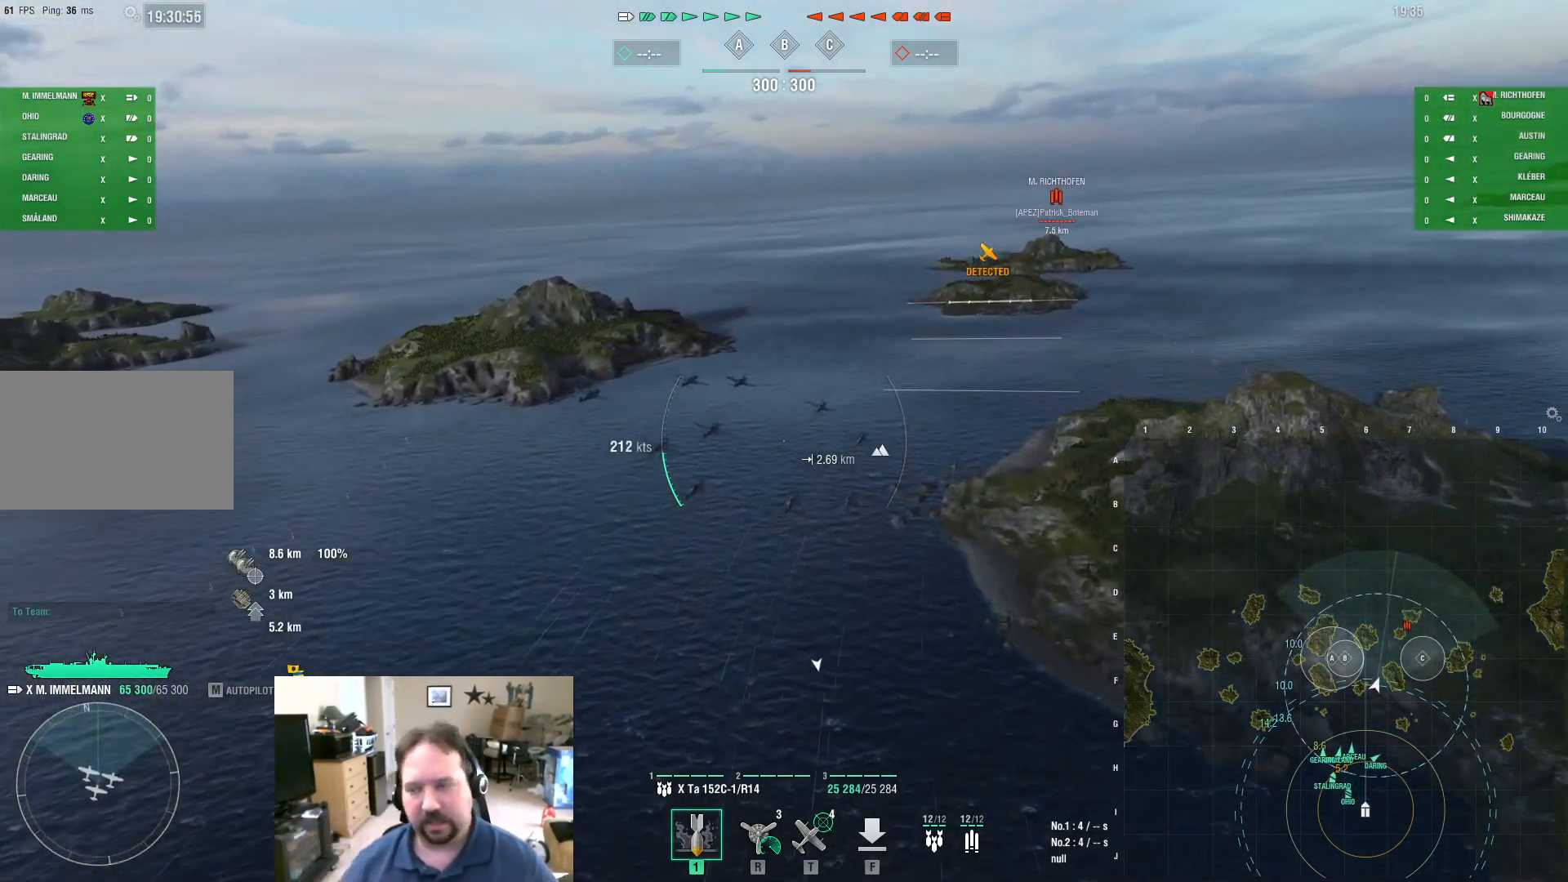
{"keys": ["d", "w"], "mouse": [], "mouse_move": "right", "events": [[283, "w", "down"]]}
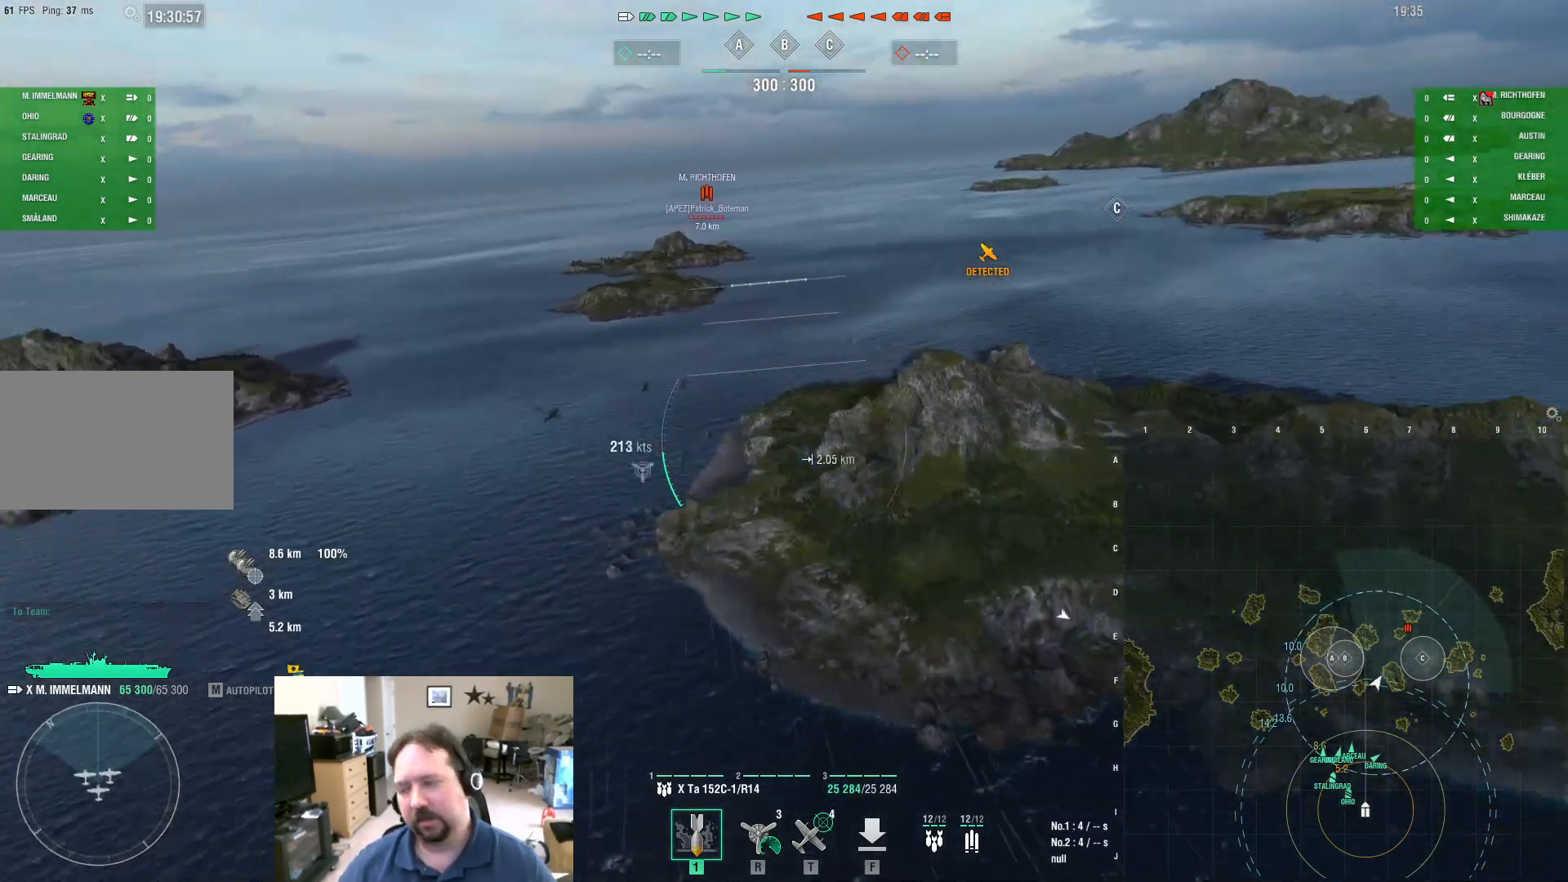
{"keys": ["d", "w"], "mouse": [], "mouse_move": "up-left", "events": []}
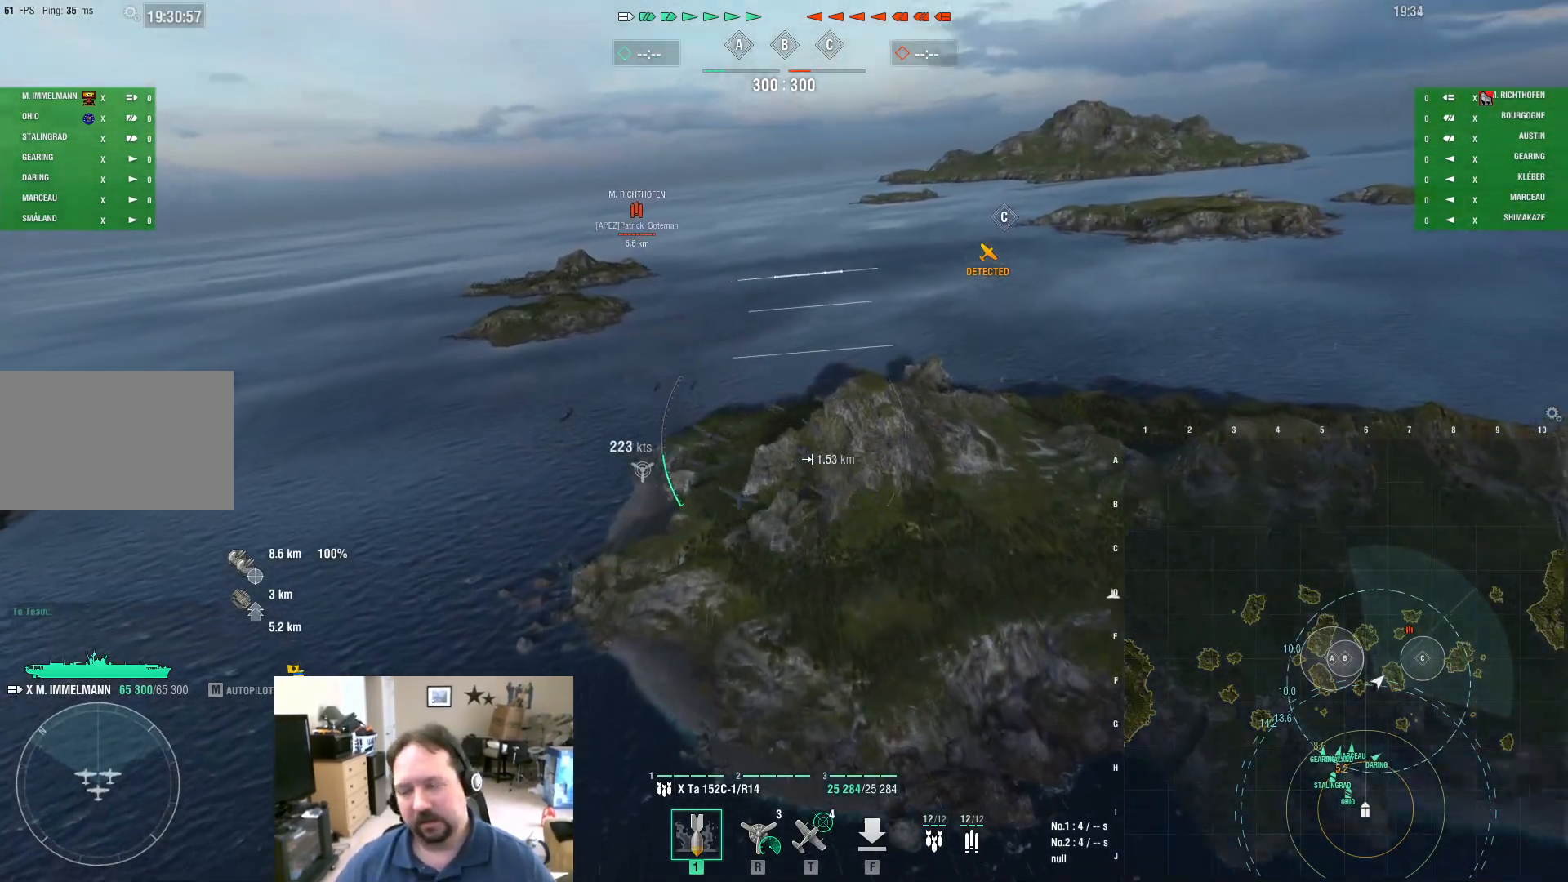
{"keys": ["d", "w"], "mouse": [], "mouse_move": "still", "events": []}
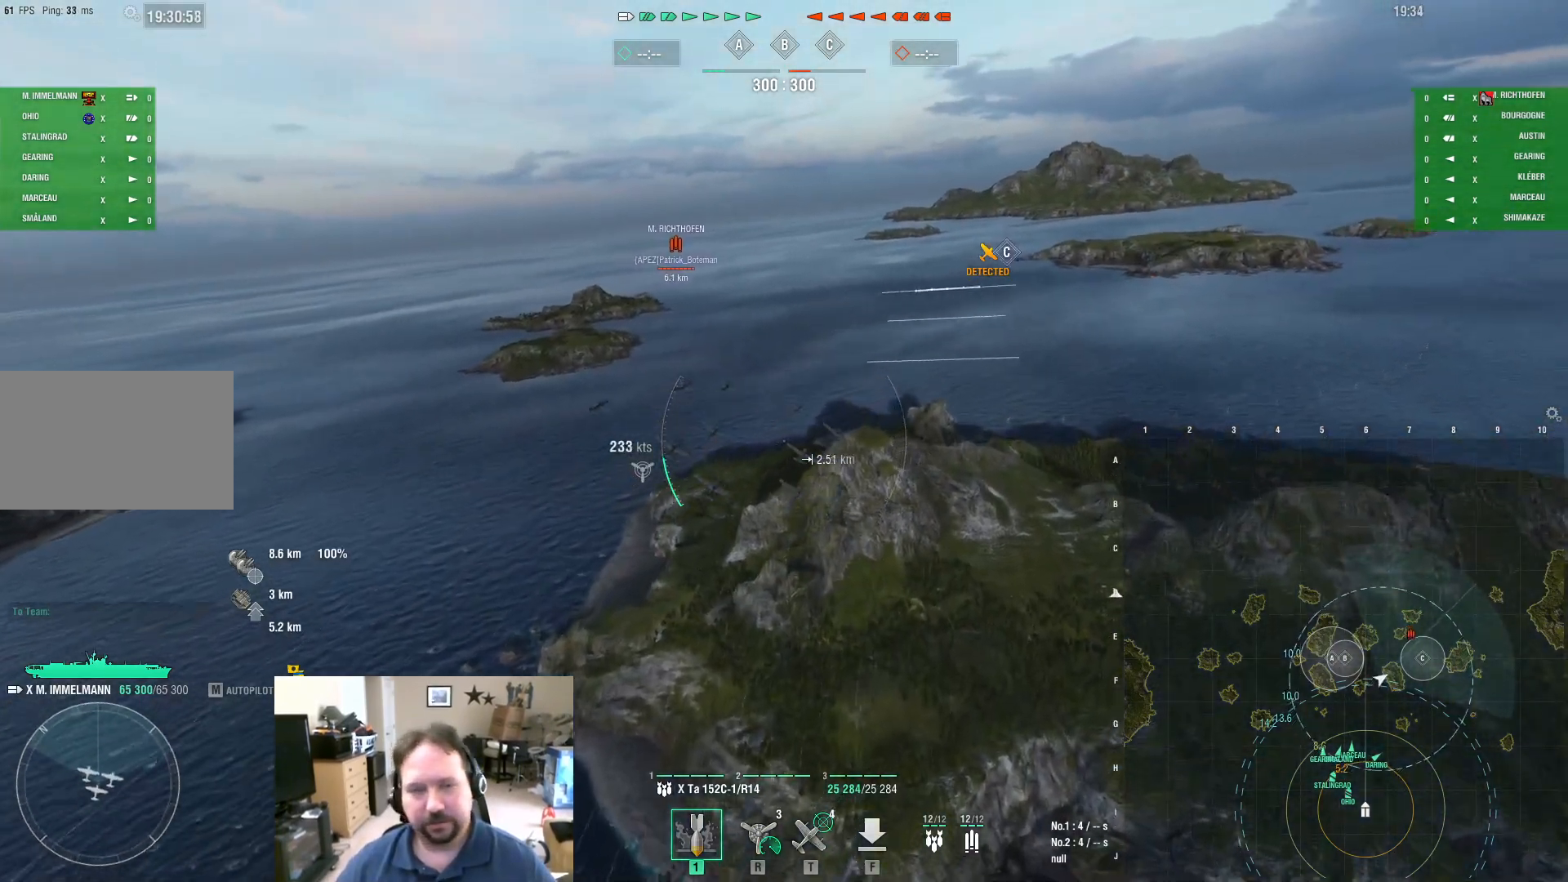
{"keys": ["d", "w"], "mouse": [], "mouse_move": "right", "events": []}
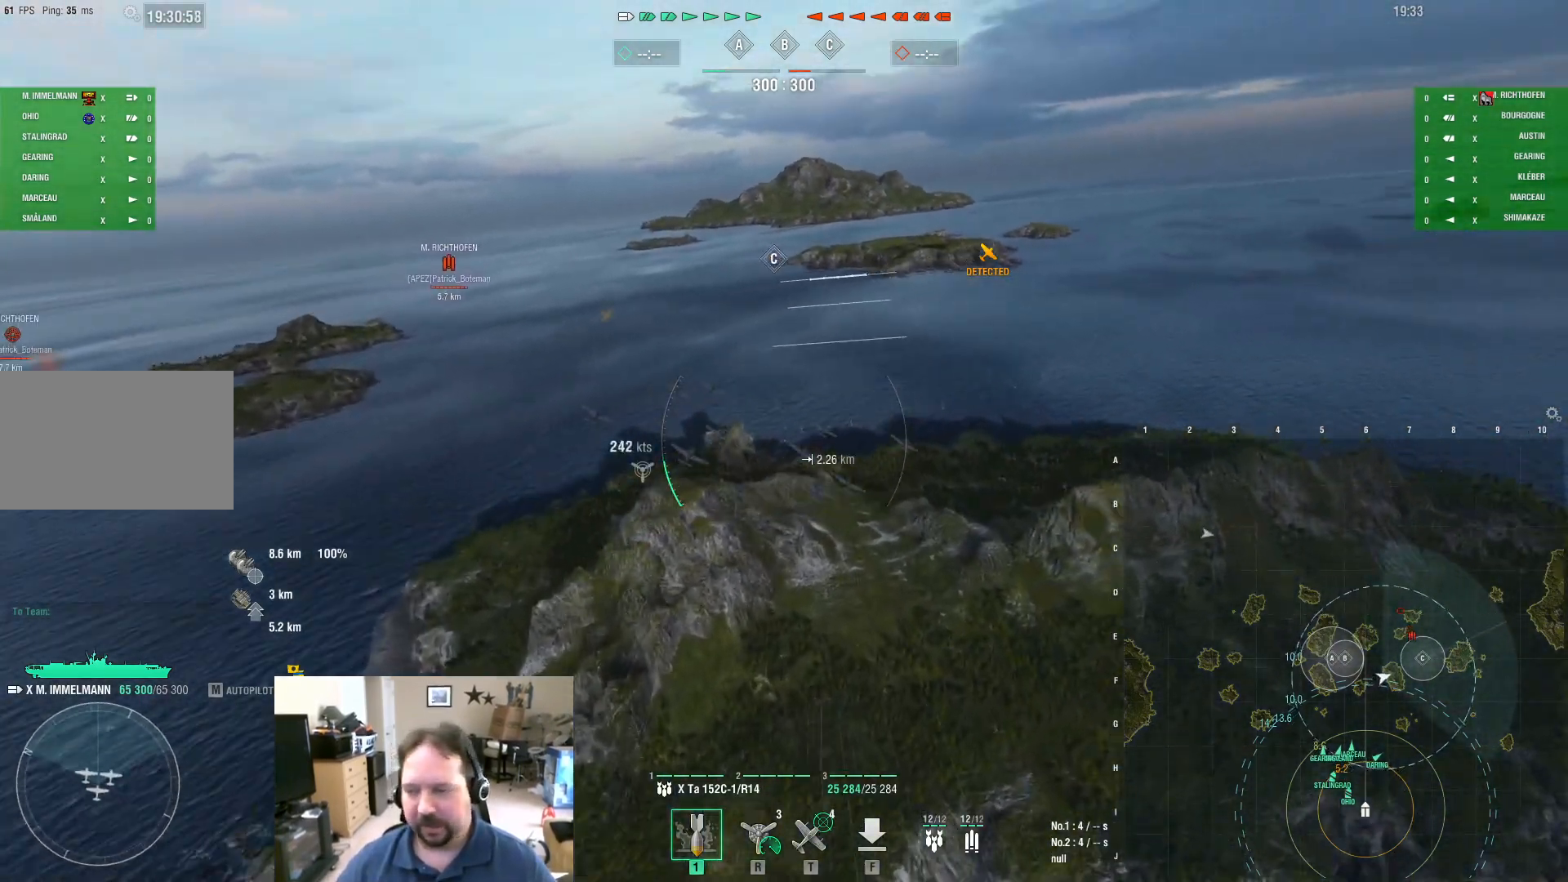
{"keys": ["d", "w"], "mouse": [], "mouse_move": "still", "events": []}
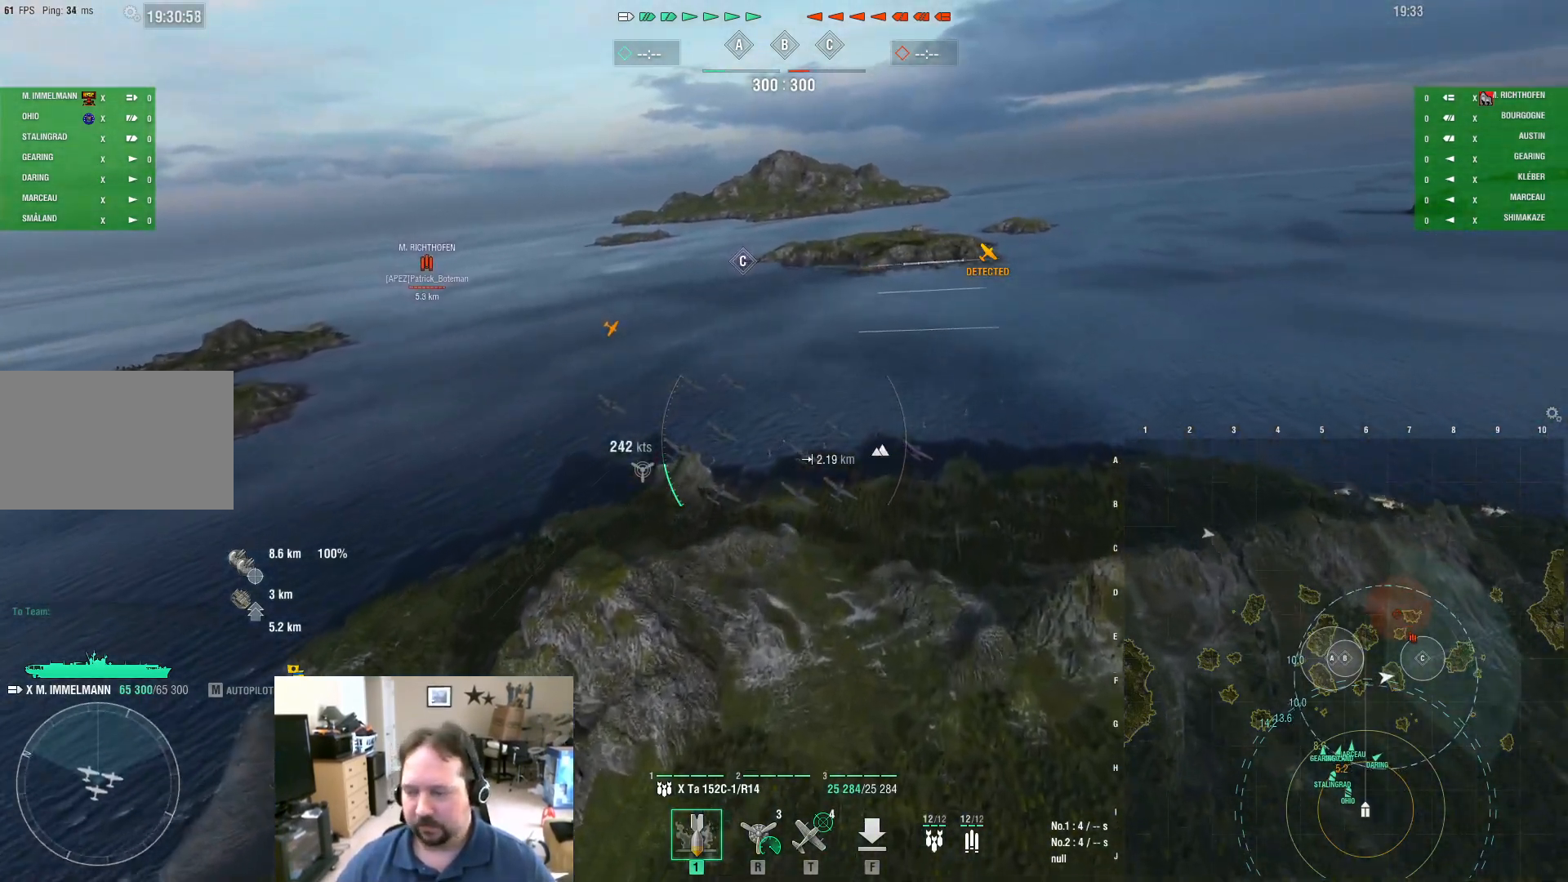
{"keys": ["d", "w"], "mouse": [], "mouse_move": "still", "events": []}
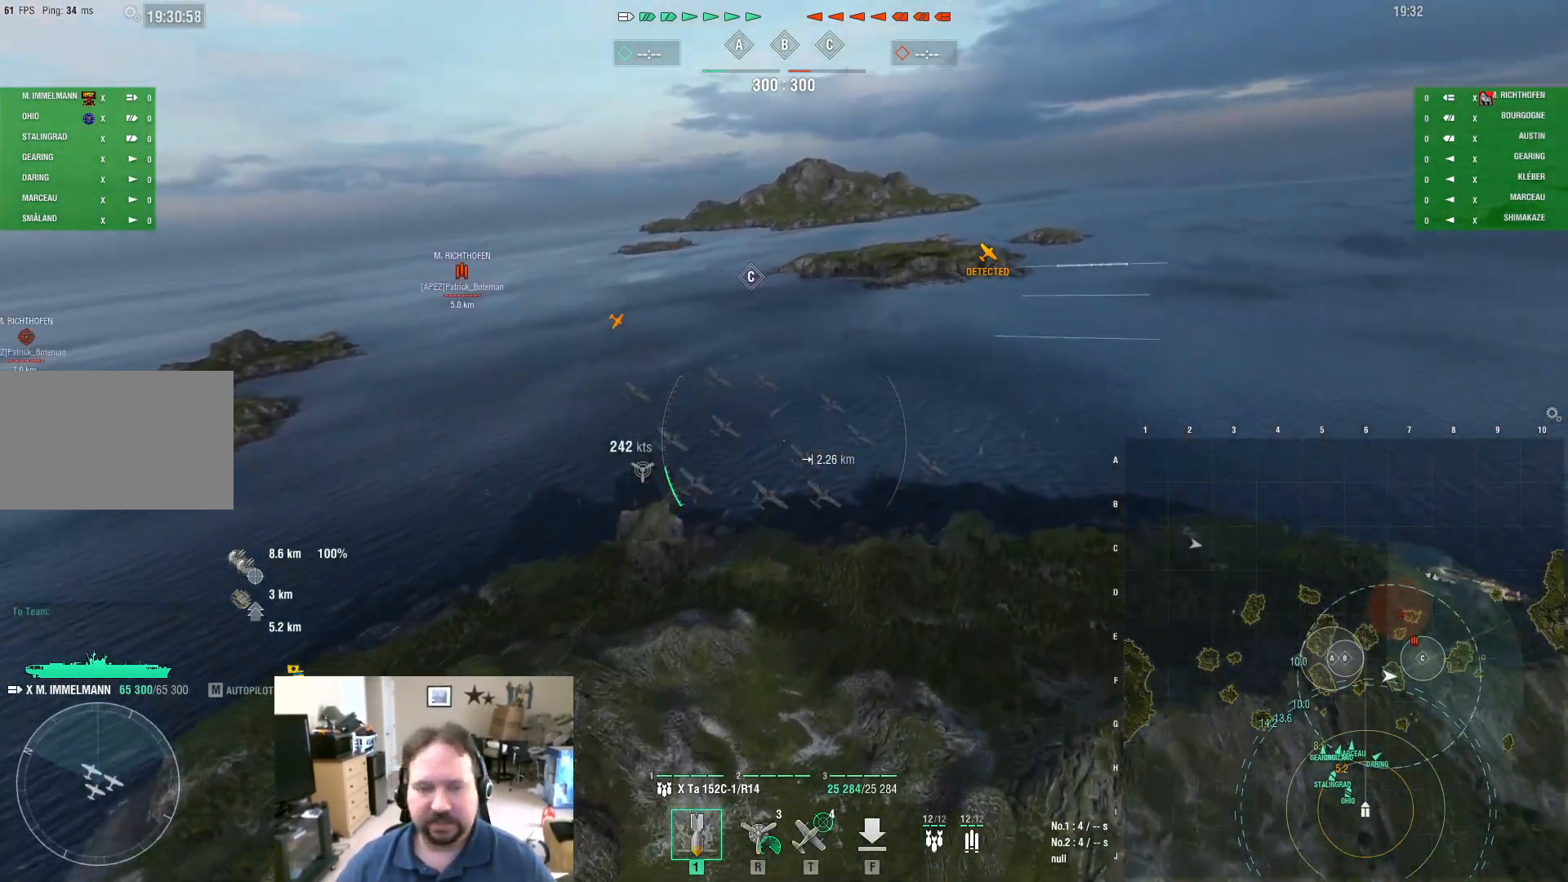
{"keys": ["w"], "mouse": [], "mouse_move": "still", "events": [[83, "d", "up"]]}
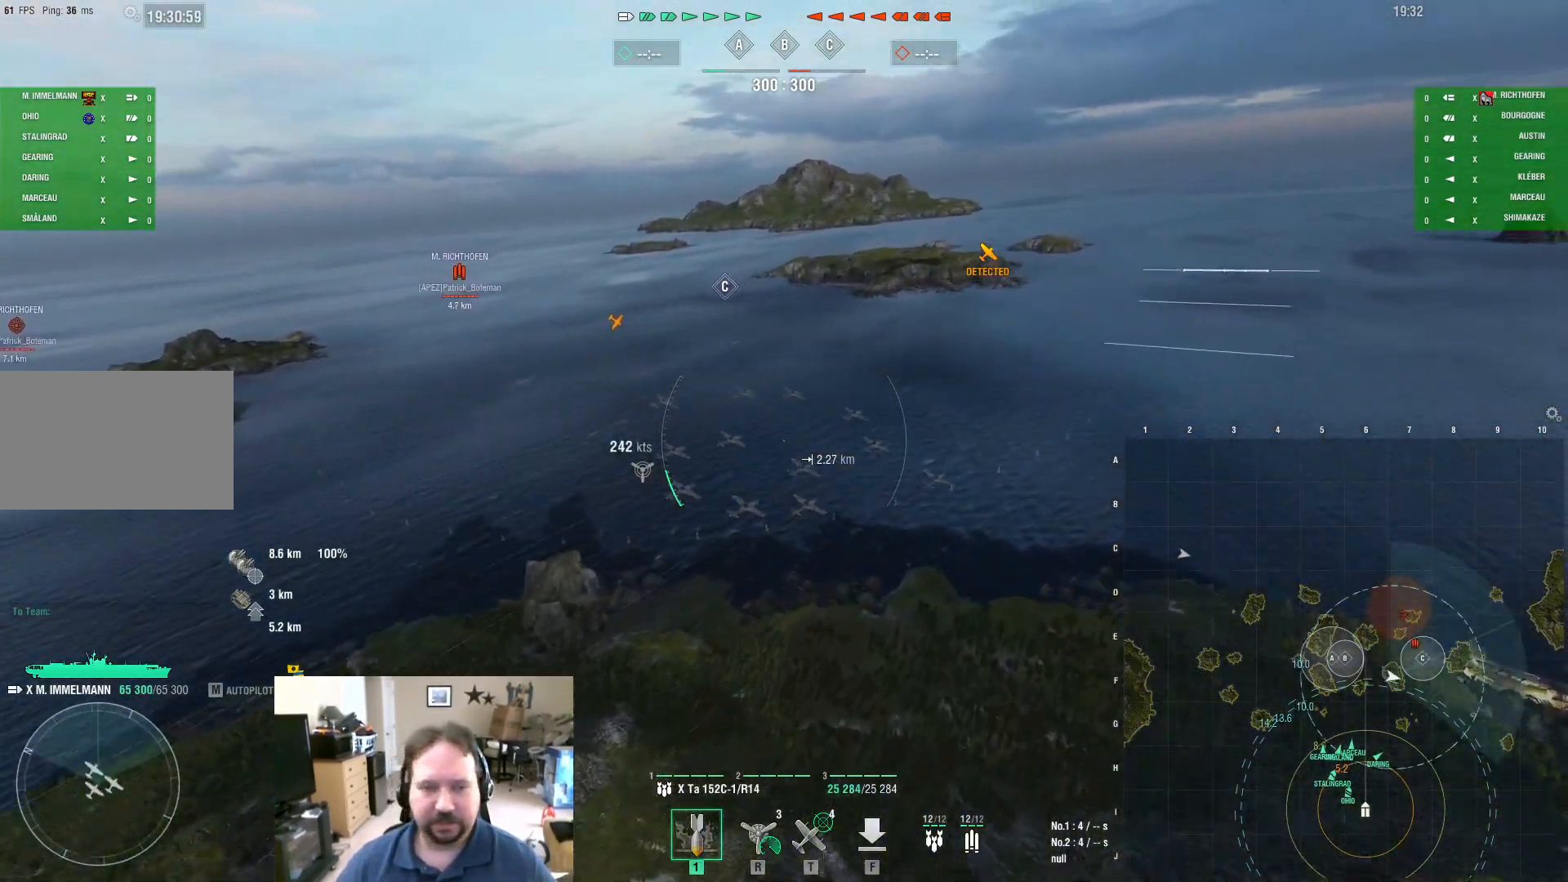
{"keys": ["d", "w"], "mouse": [], "mouse_move": "up-left", "events": [[334, "d", "down"]]}
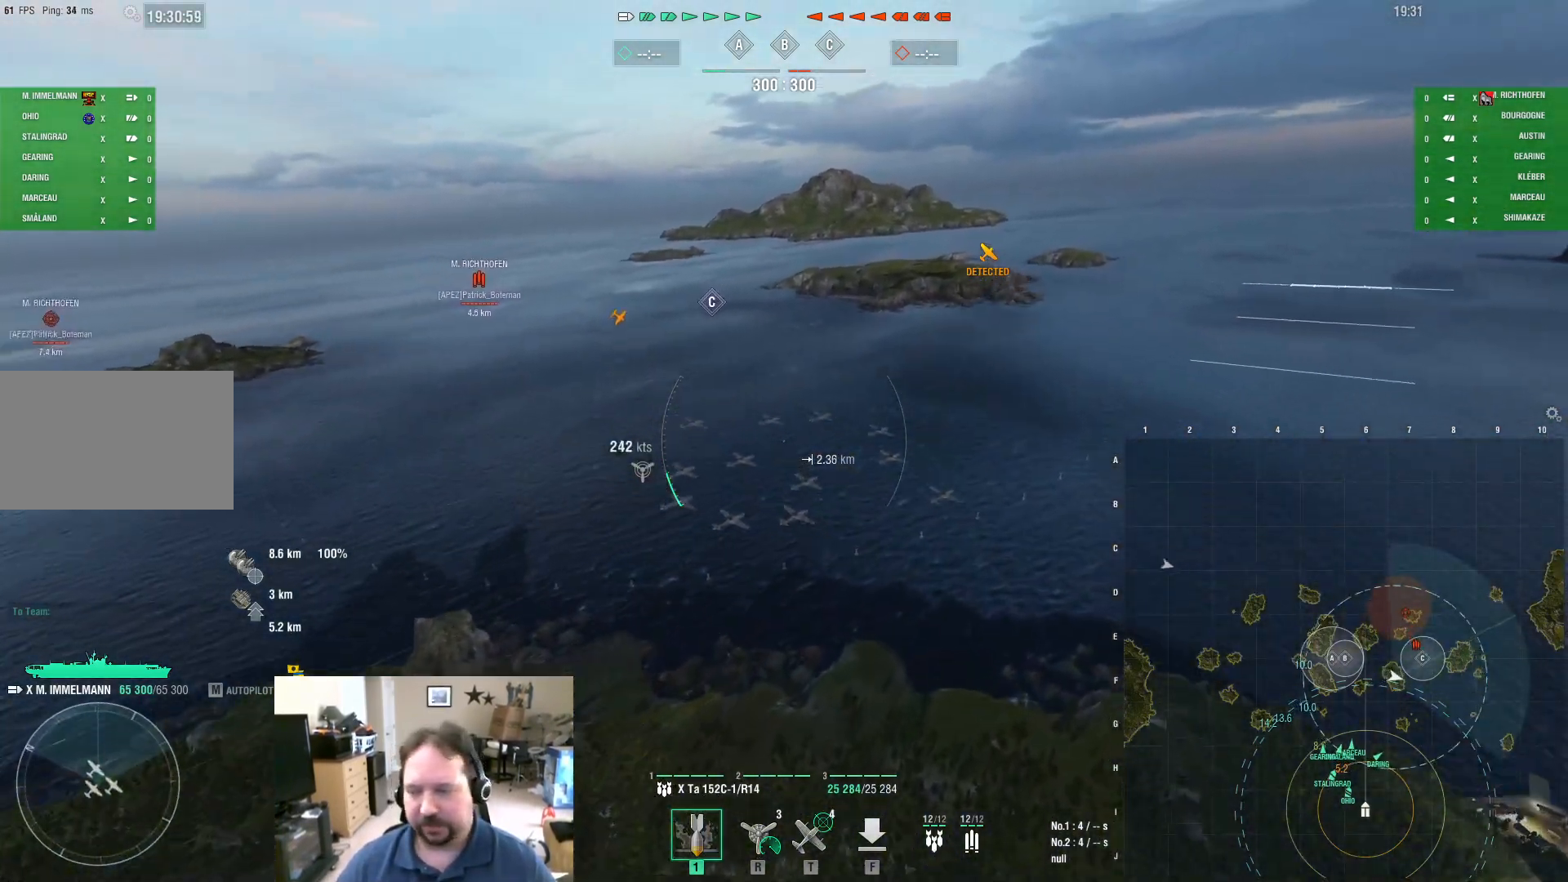
{"keys": ["w"], "mouse": [], "mouse_move": "still", "events": [[301, "d", "up"]]}
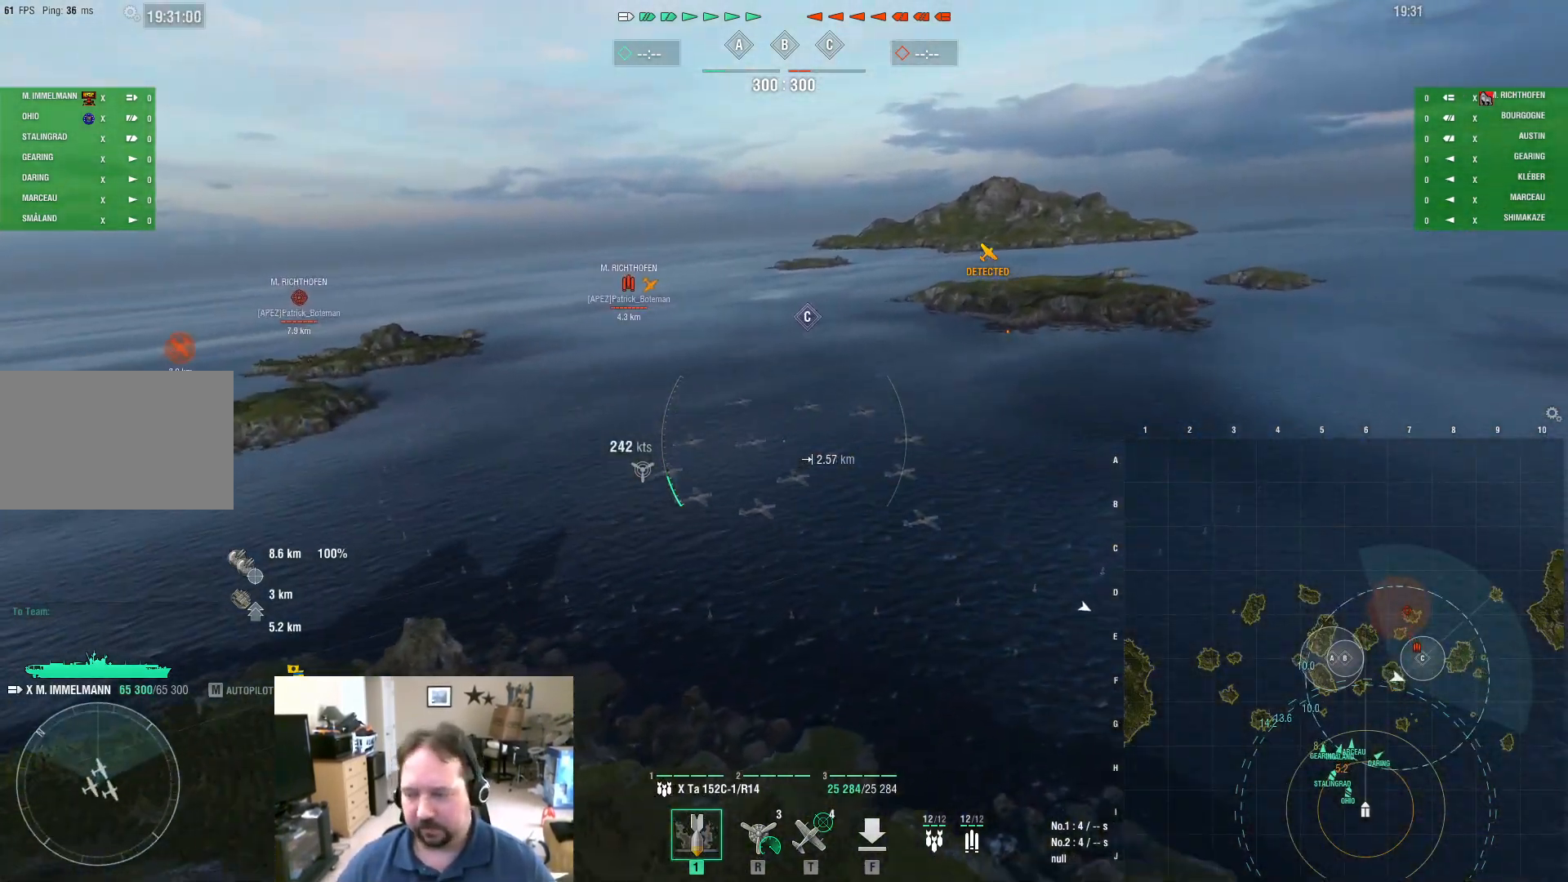
{"keys": ["a", "w"], "mouse": [], "mouse_move": "still", "events": [[400, "a", "down"]]}